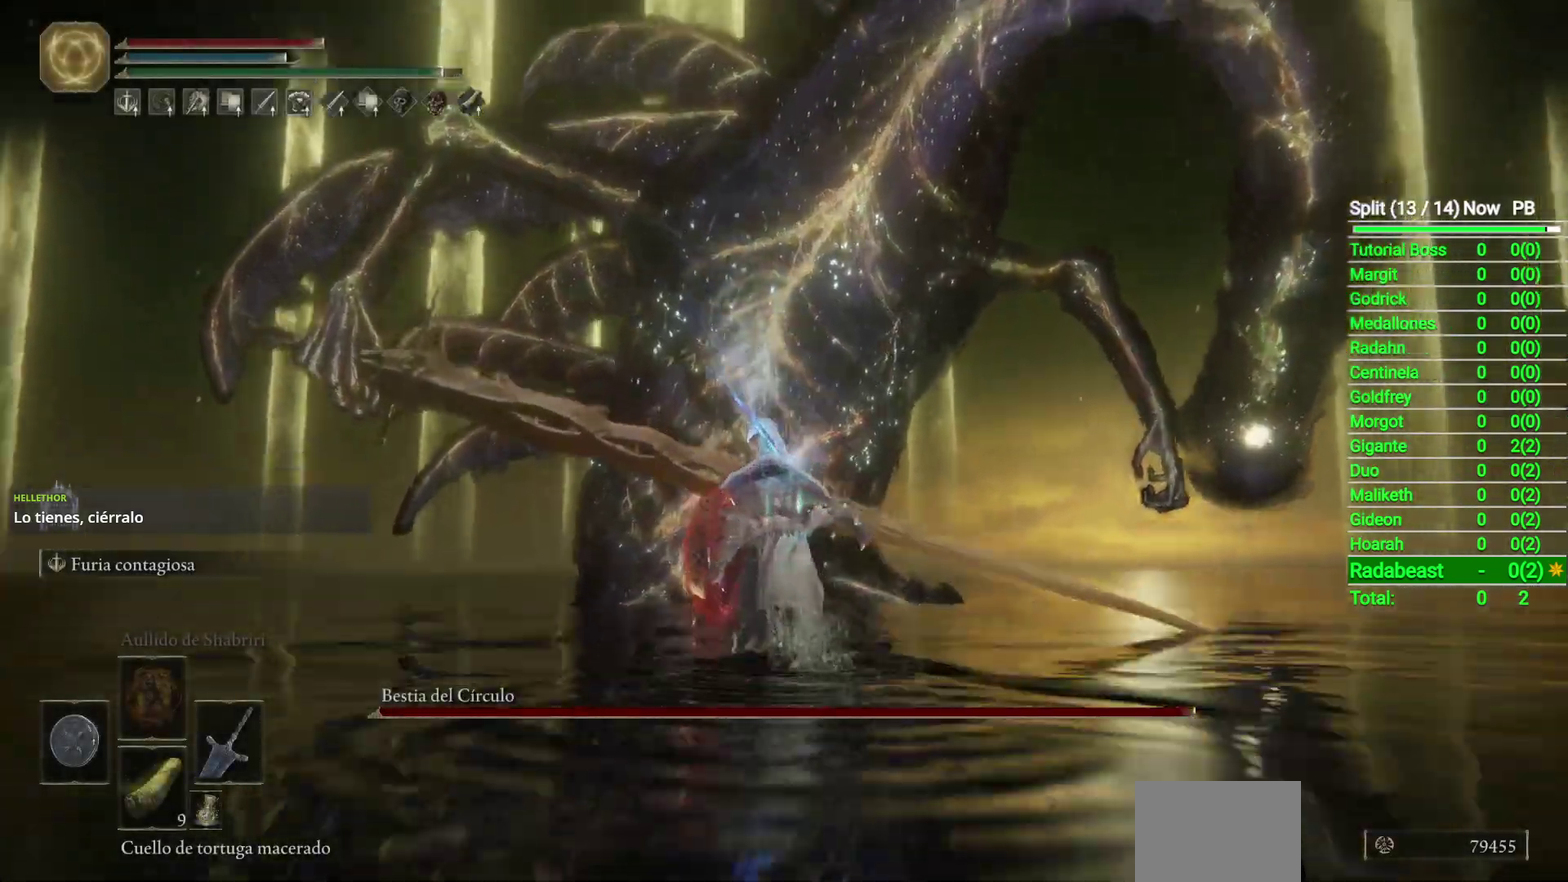
Gameplay with a controller (Xbox layout); each line is a JSON object with the inputs held at the frame after it. "events" lists button and stick changes between this image and that frame as [ms after this image, input, new state], when the widget could be followed in between.
{"buttons": ["B"], "left_stick": "up", "right_stick": "center", "events": [[167, "right_stick", "center"]]}
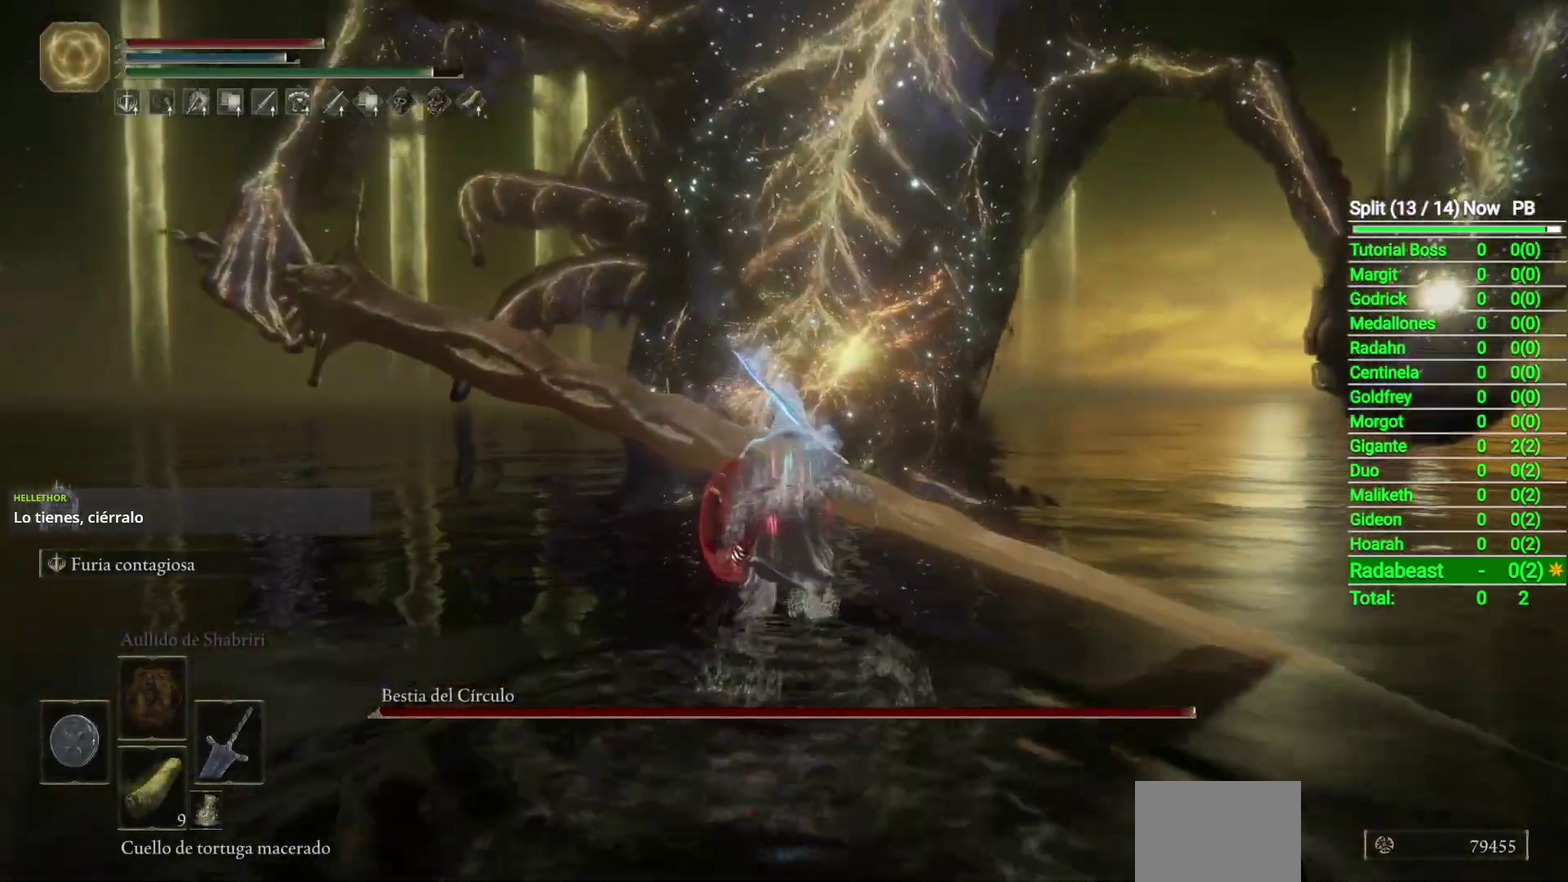
{"buttons": ["R2"], "left_stick": "up", "right_stick": "center", "events": [[400, "B", "up"], [450, "R2", "down"]]}
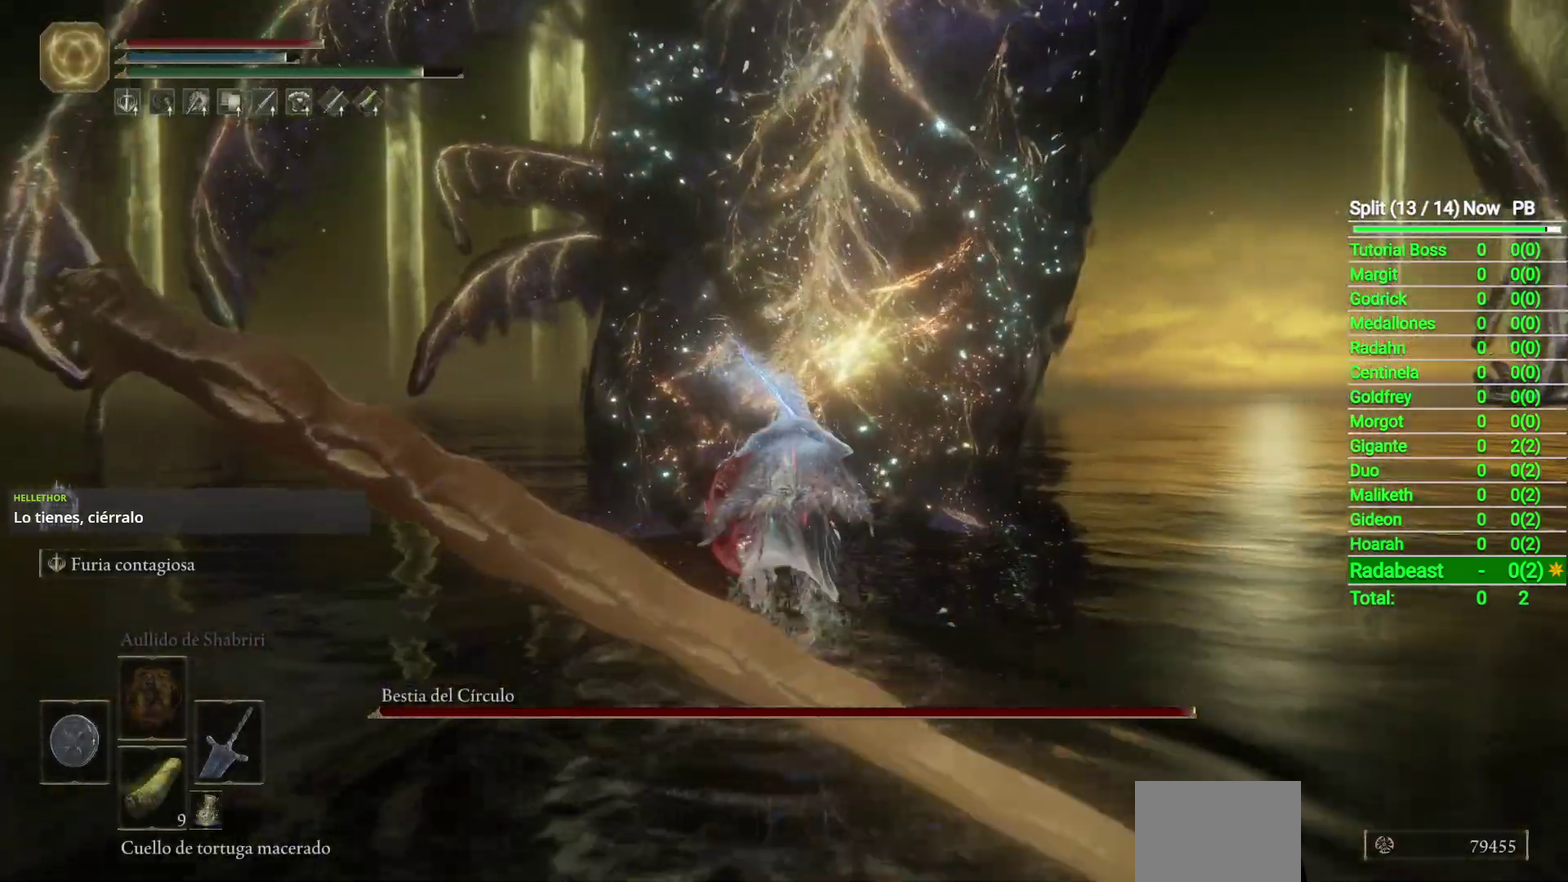
{"buttons": ["R2"], "left_stick": "up", "right_stick": "center", "events": []}
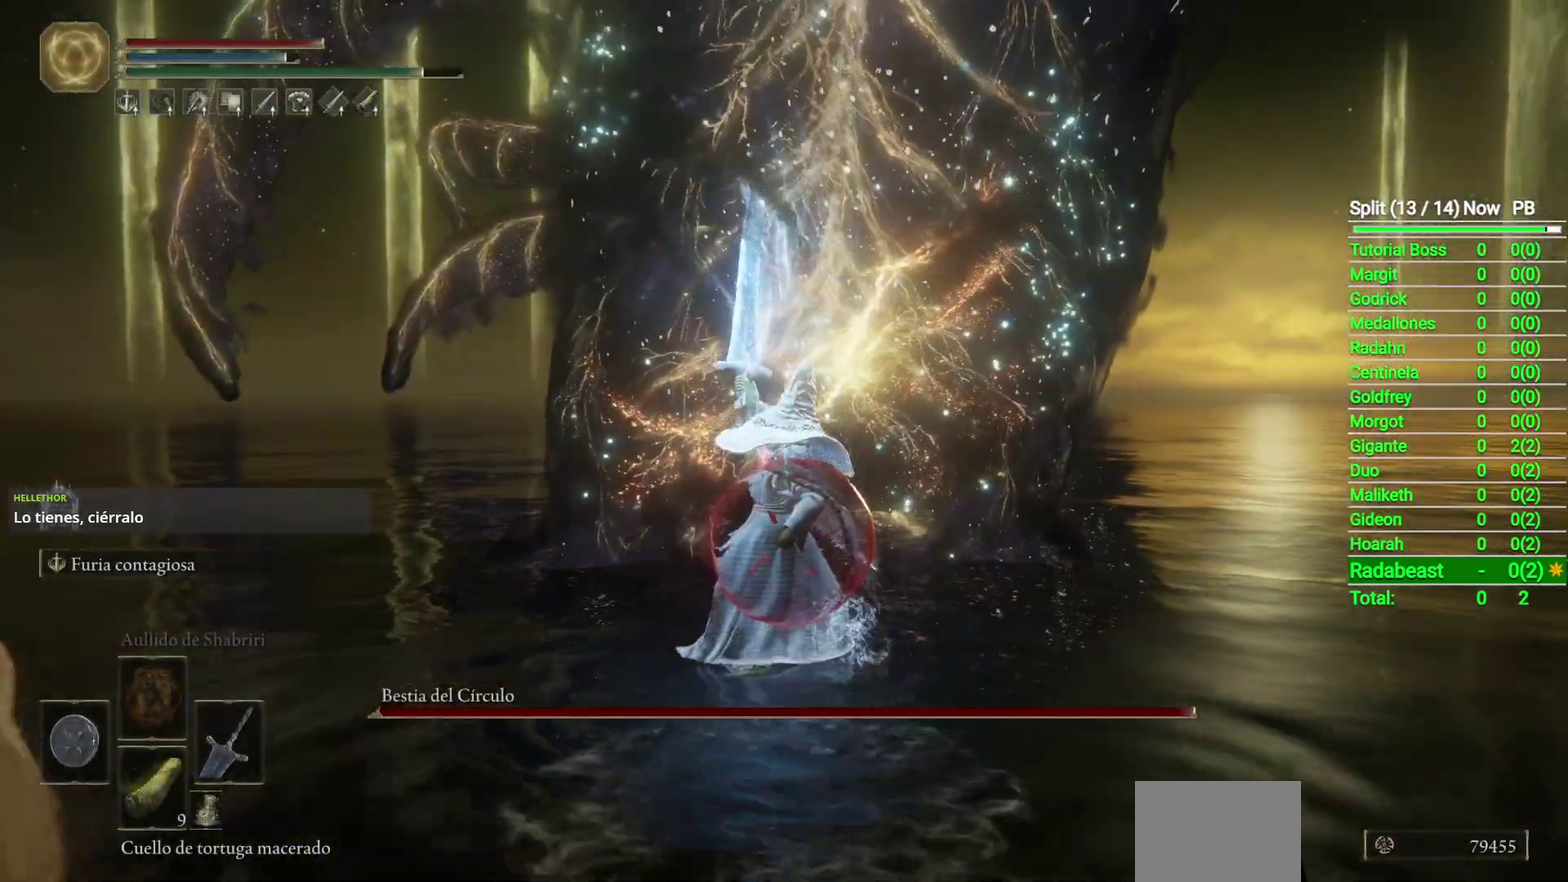
{"buttons": ["R2"], "left_stick": "up", "right_stick": "center", "events": []}
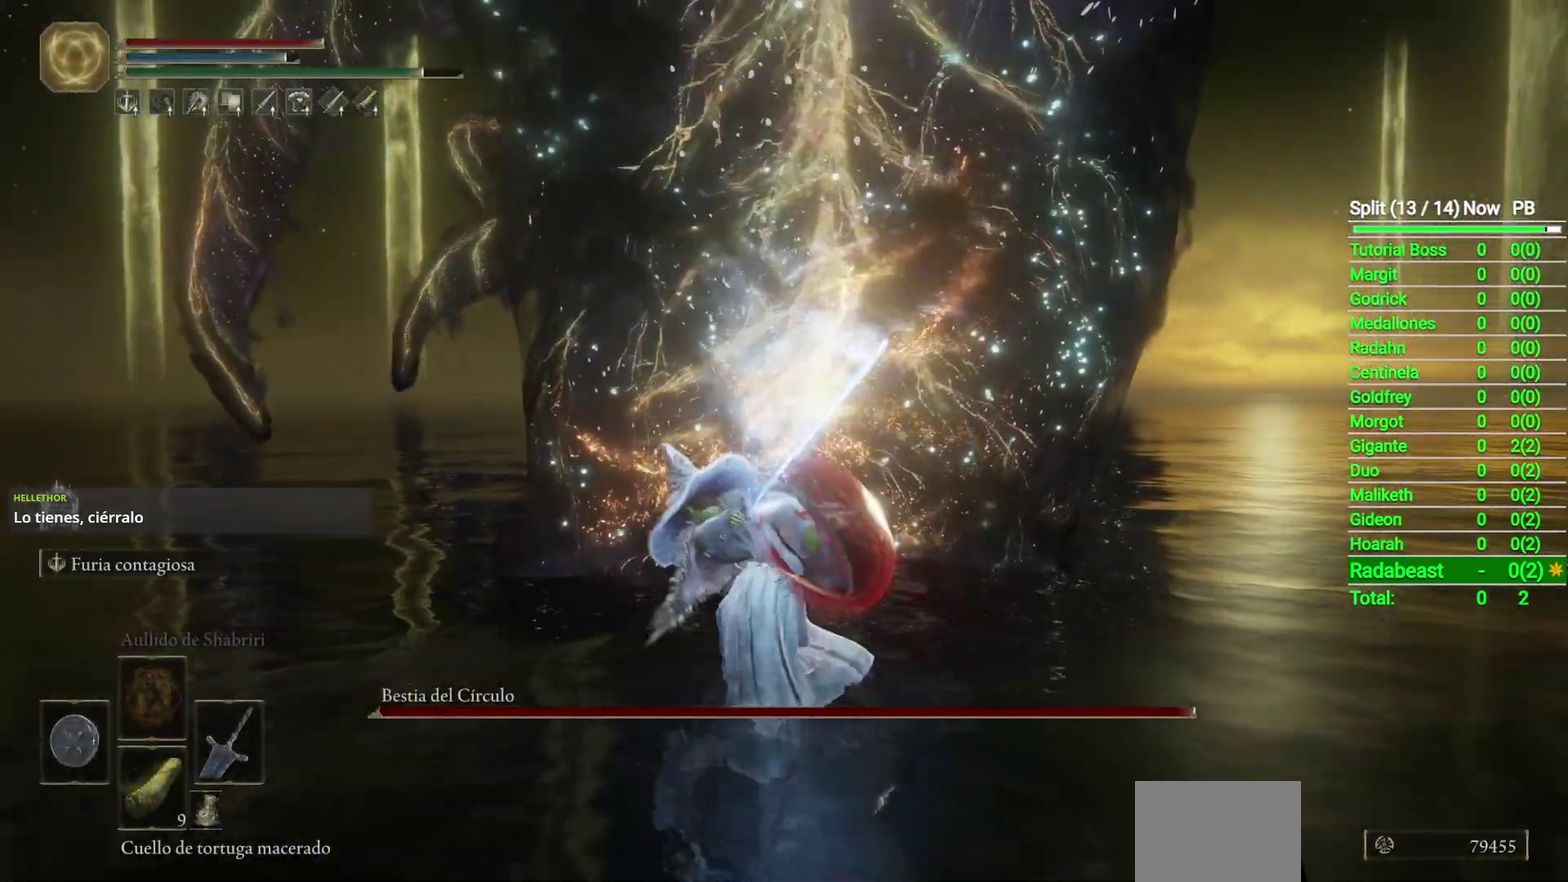
{"buttons": ["R2"], "left_stick": "up", "right_stick": "center", "events": []}
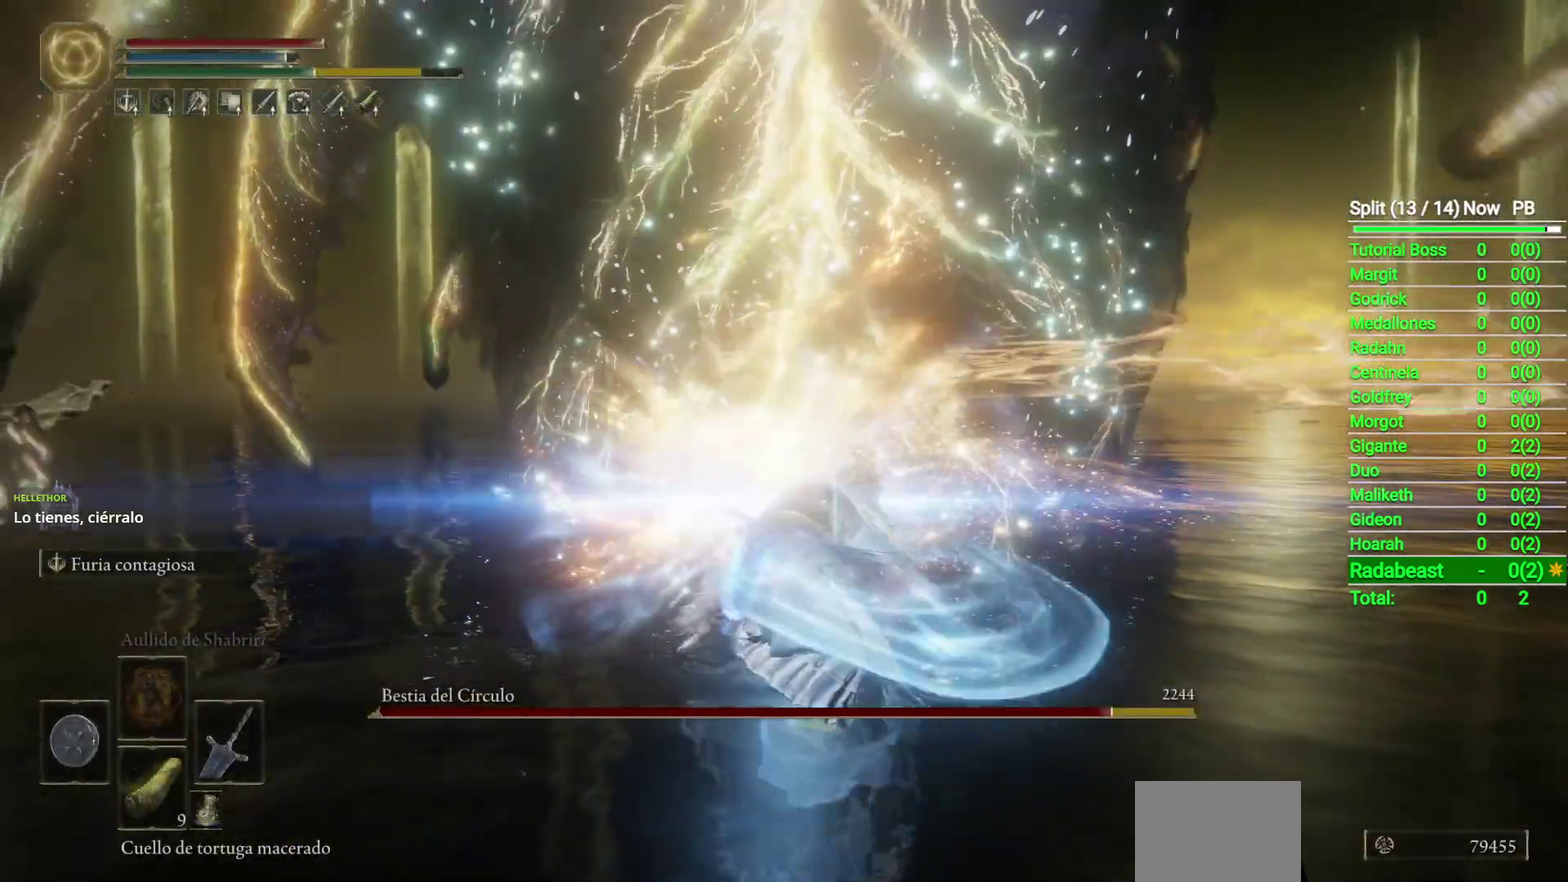
{"buttons": ["R2"], "left_stick": "up", "right_stick": "center", "events": [[200, "R2", "up"], [333, "R2", "down"]]}
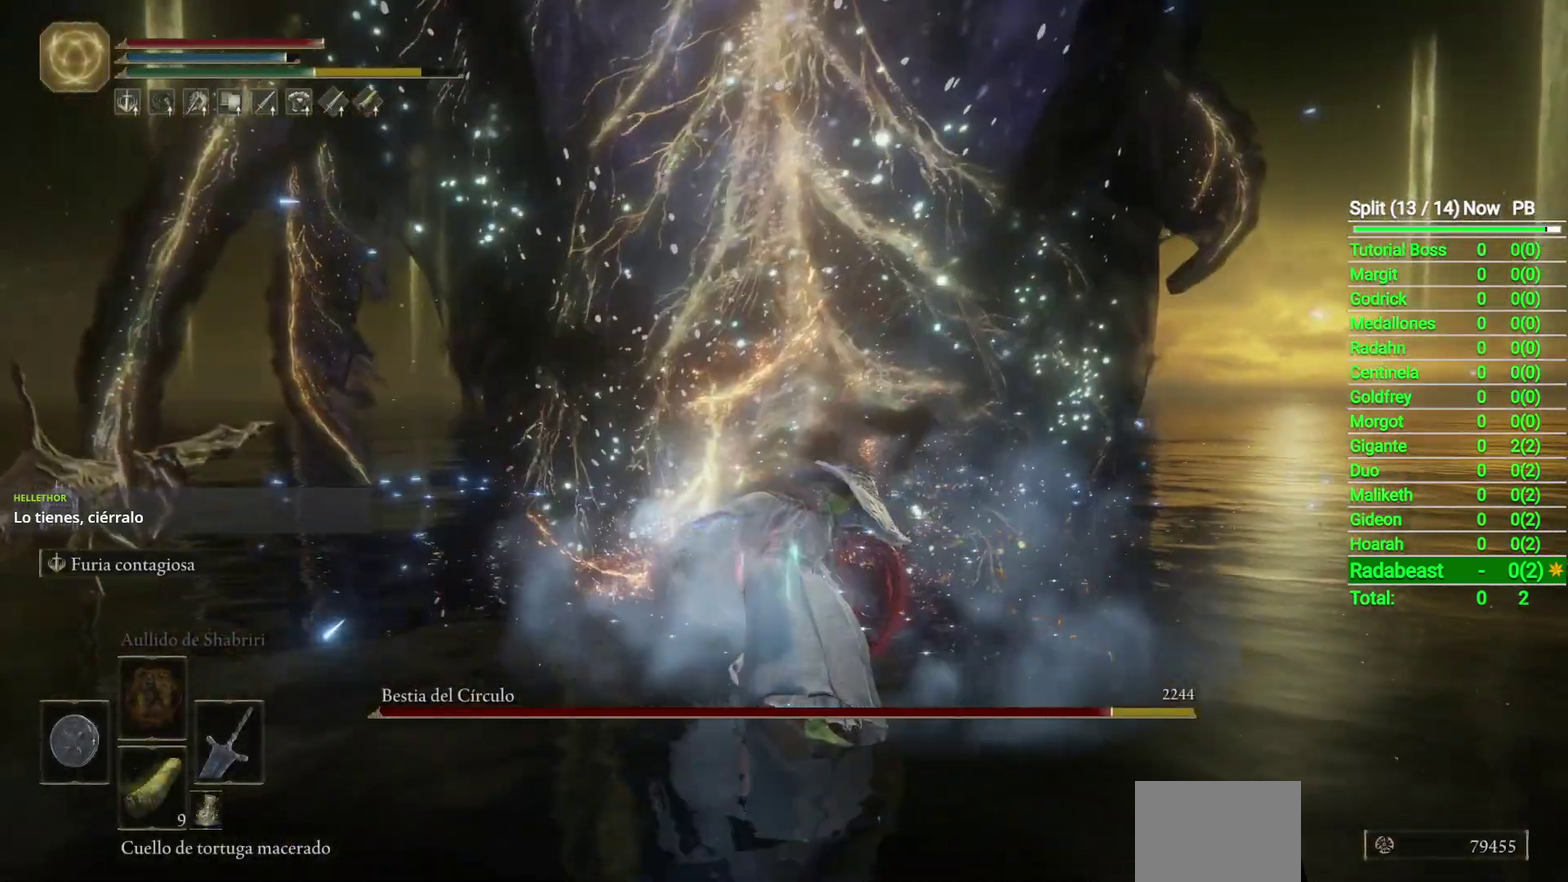
{"buttons": ["R2"], "left_stick": "up", "right_stick": "center", "events": []}
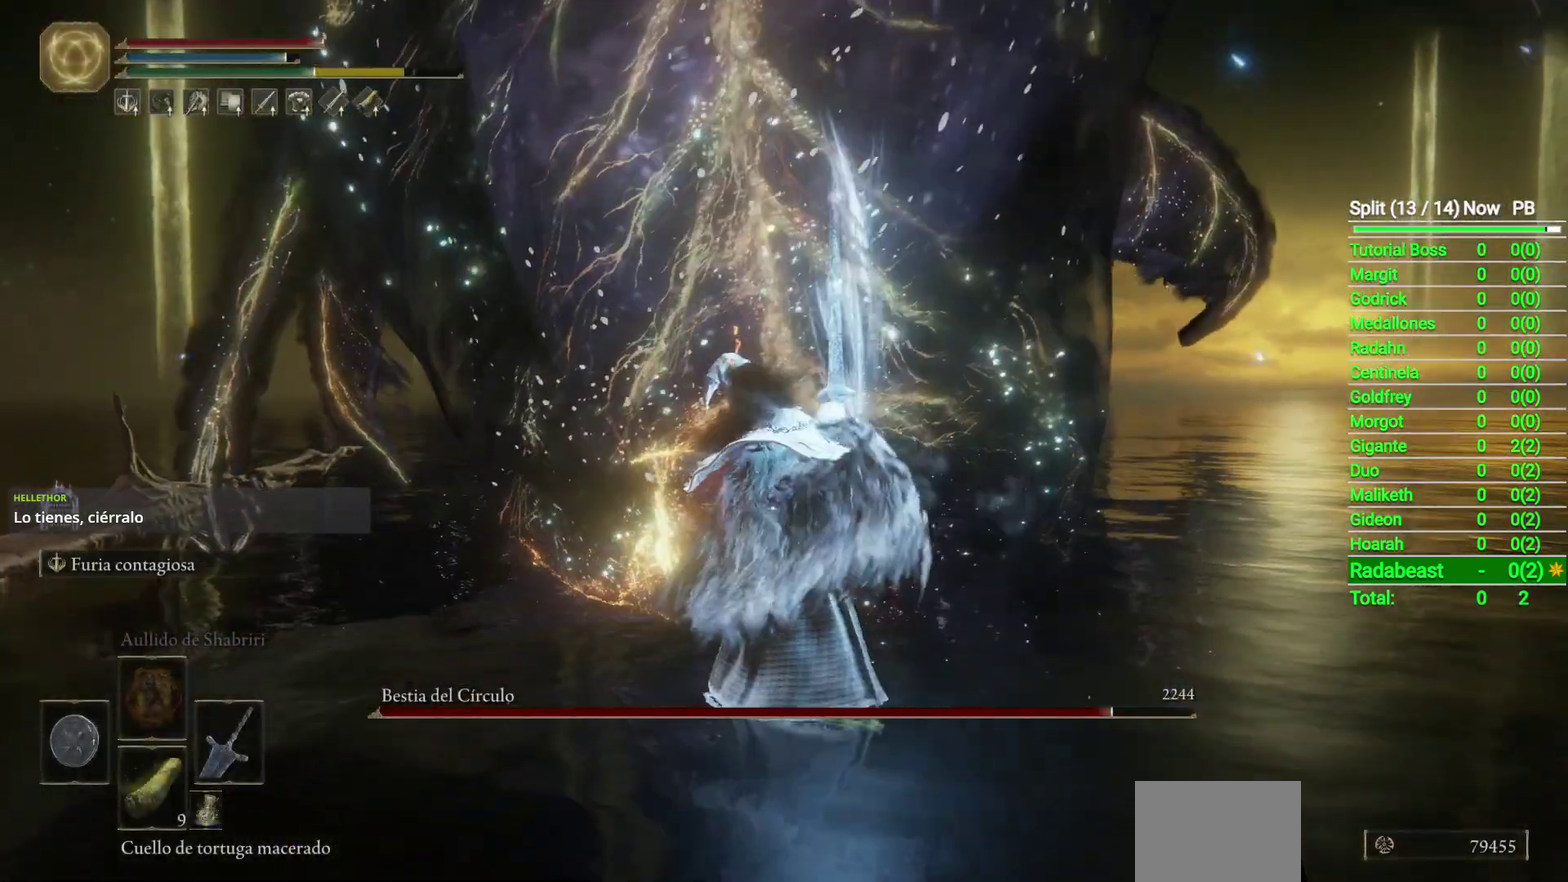
{"buttons": ["R2"], "left_stick": "up", "right_stick": "center", "events": []}
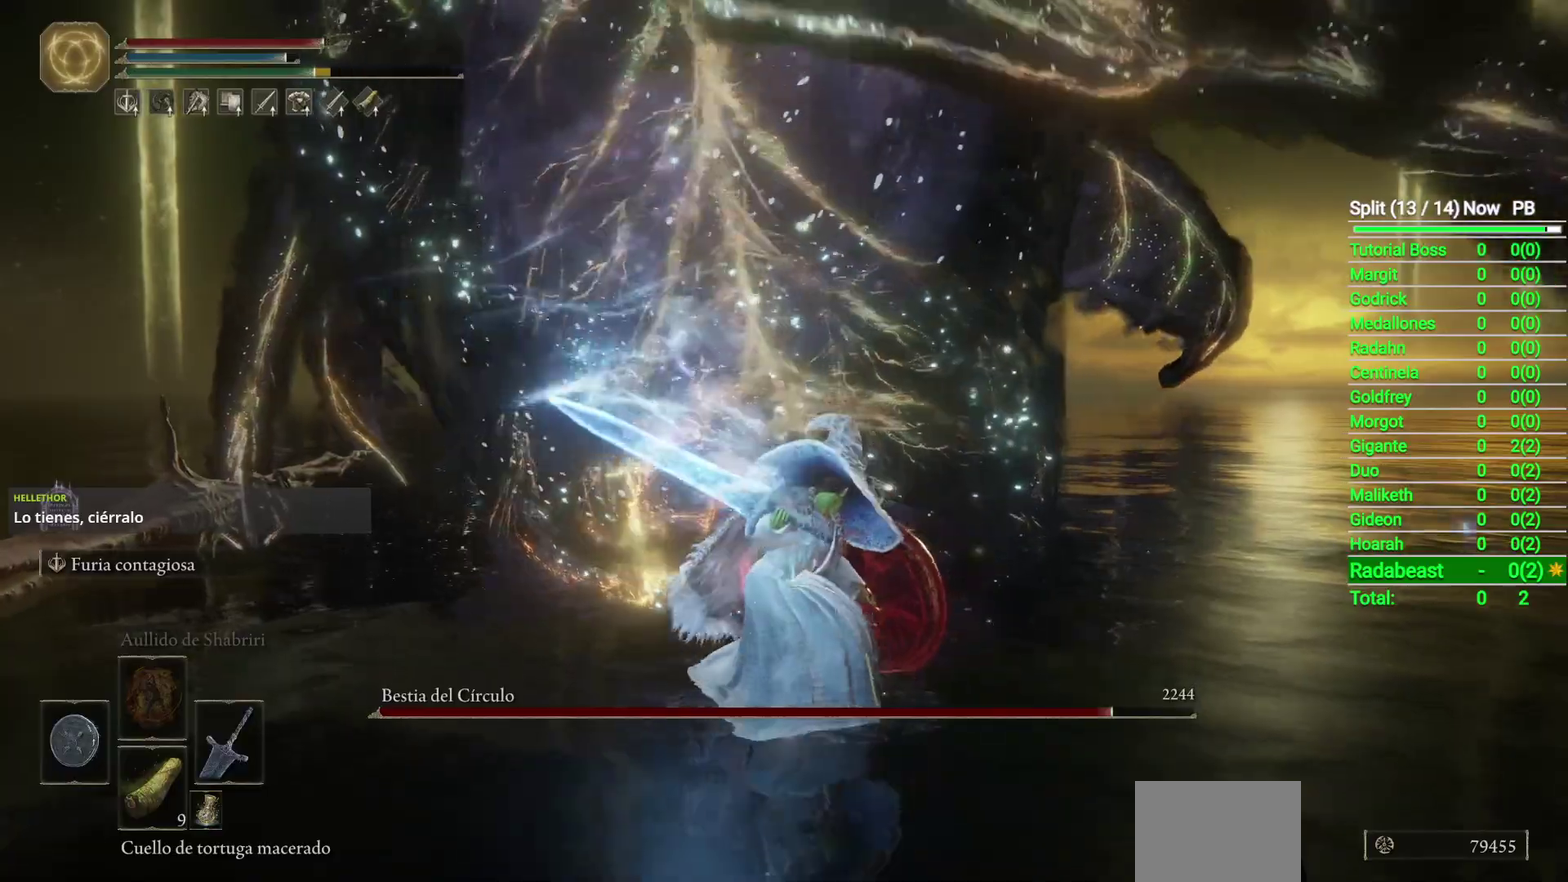
{"buttons": ["R2"], "left_stick": "up", "right_stick": "center", "events": []}
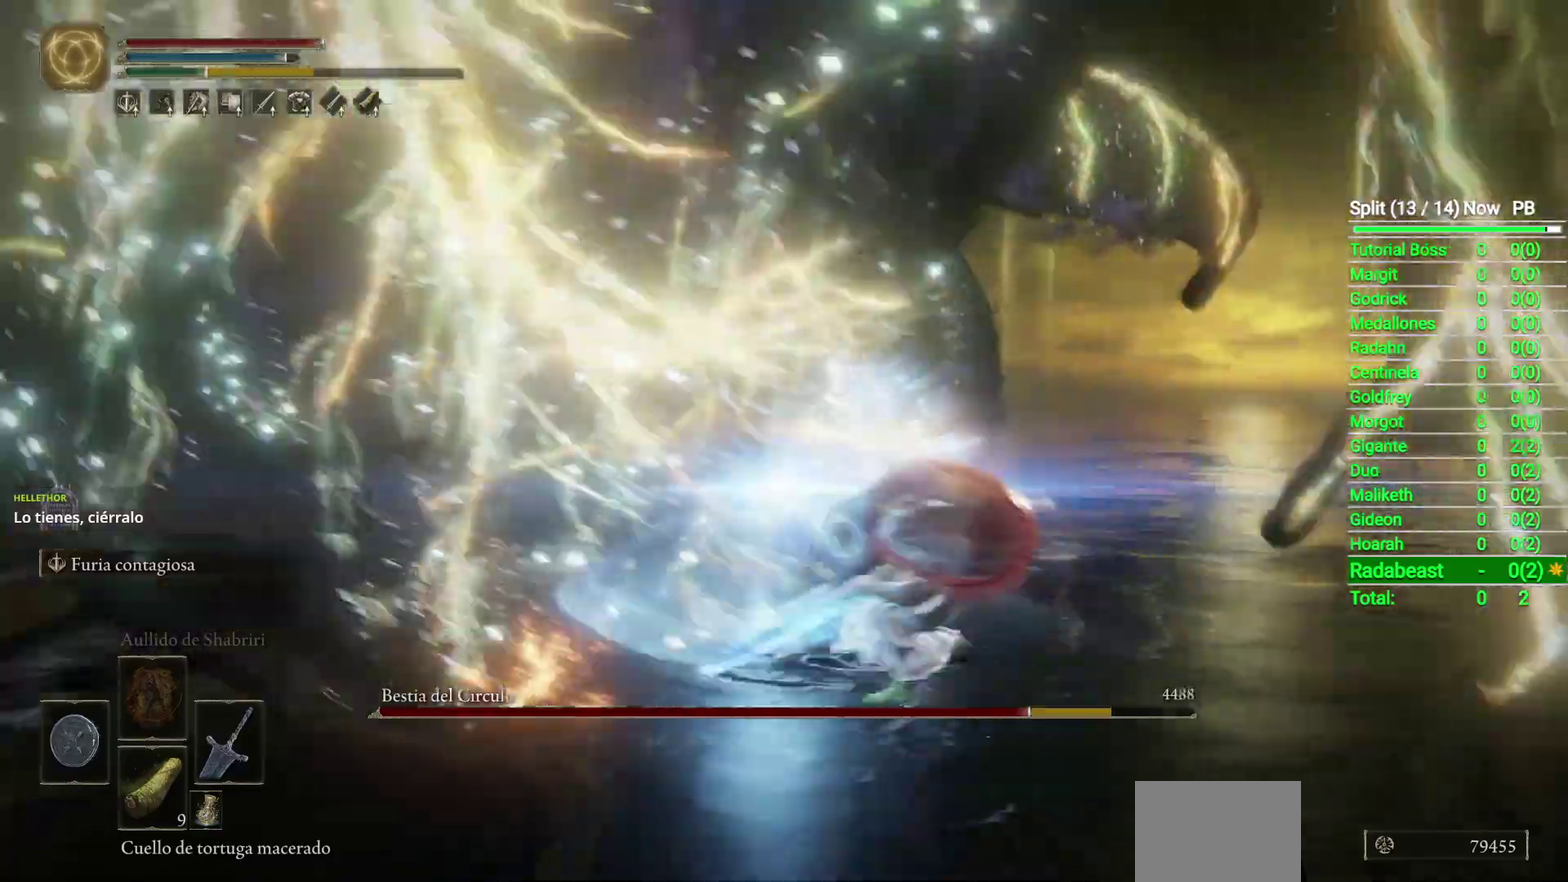
{"buttons": ["B"], "left_stick": "up", "right_stick": "center", "events": [[200, "R2", "up"], [483, "B", "down"]]}
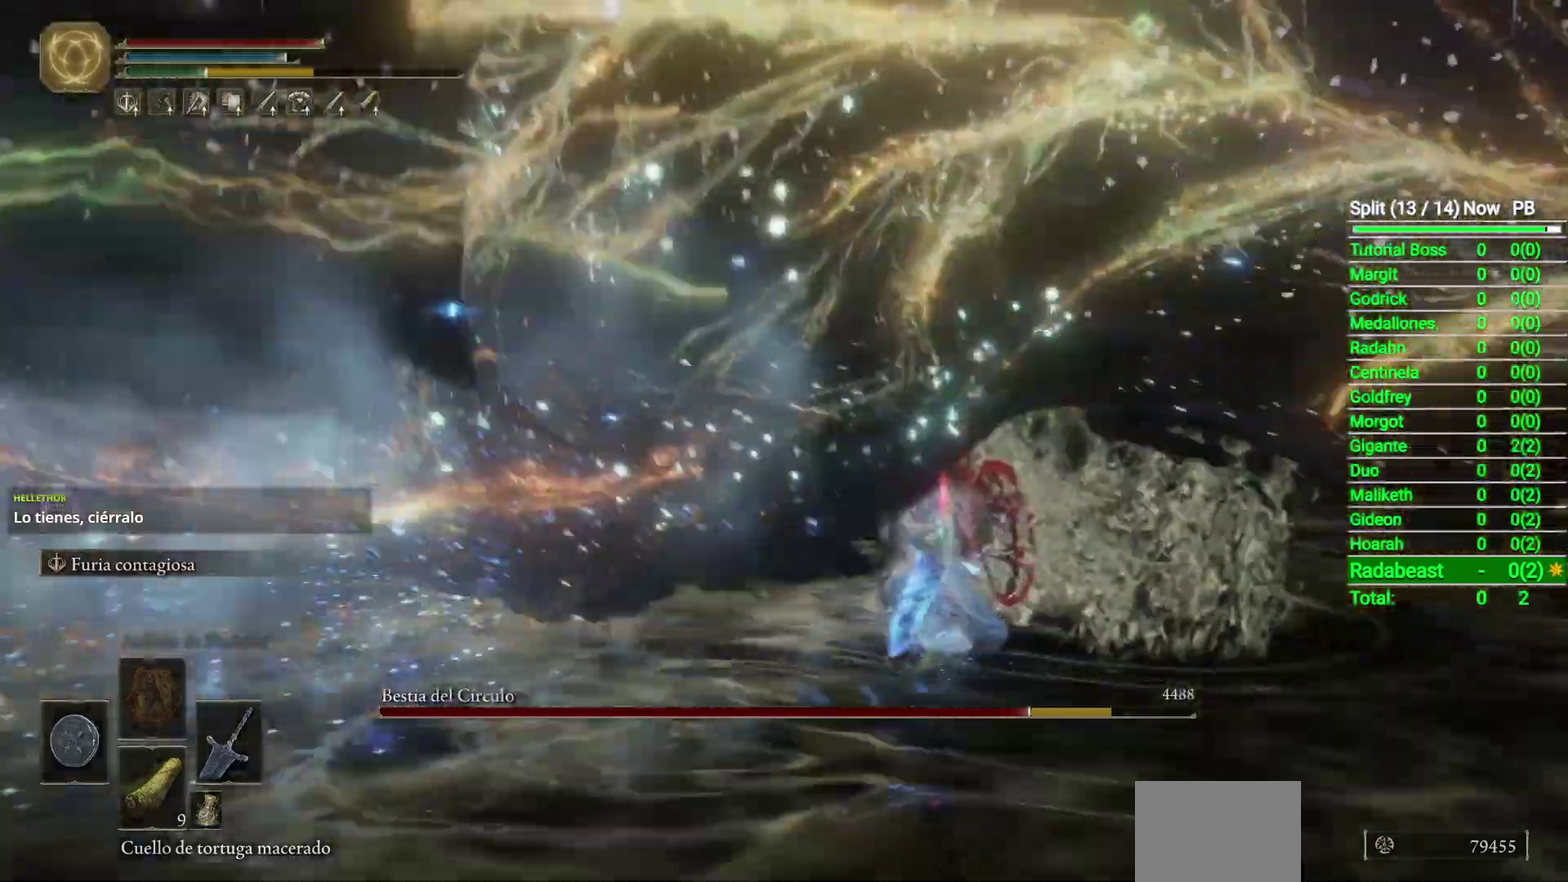
{"buttons": ["B"], "left_stick": "up", "right_stick": "center", "events": [[200, "right_stick", "left"], [483, "right_stick", "center"]]}
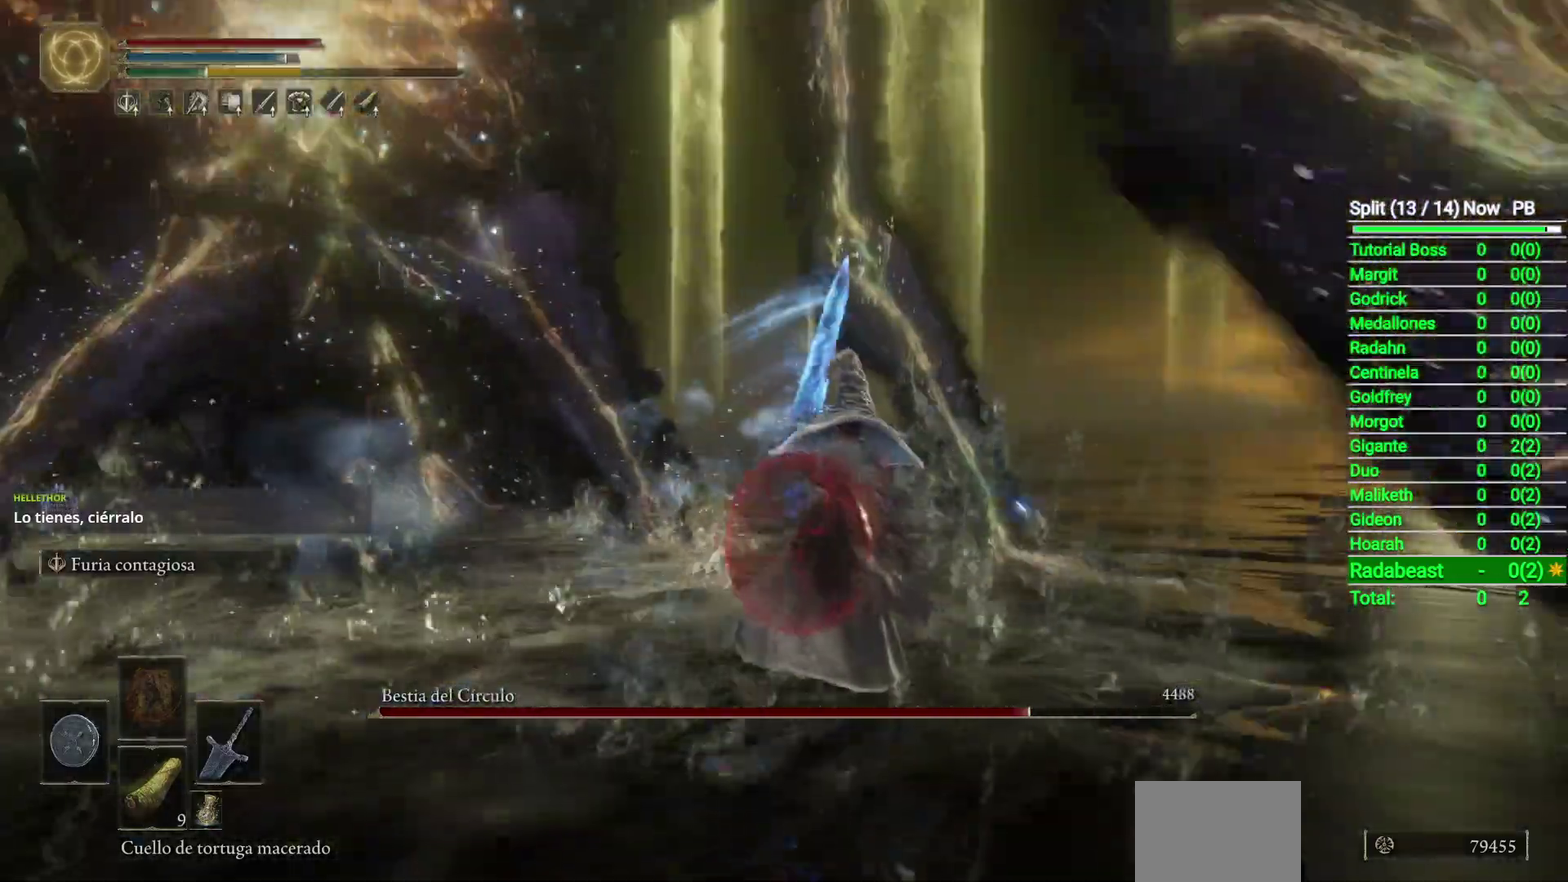
{"buttons": ["B"], "left_stick": "up", "right_stick": "center", "events": [[317, "DPAD_DOWN", "down"], [400, "DPAD_DOWN", "up"]]}
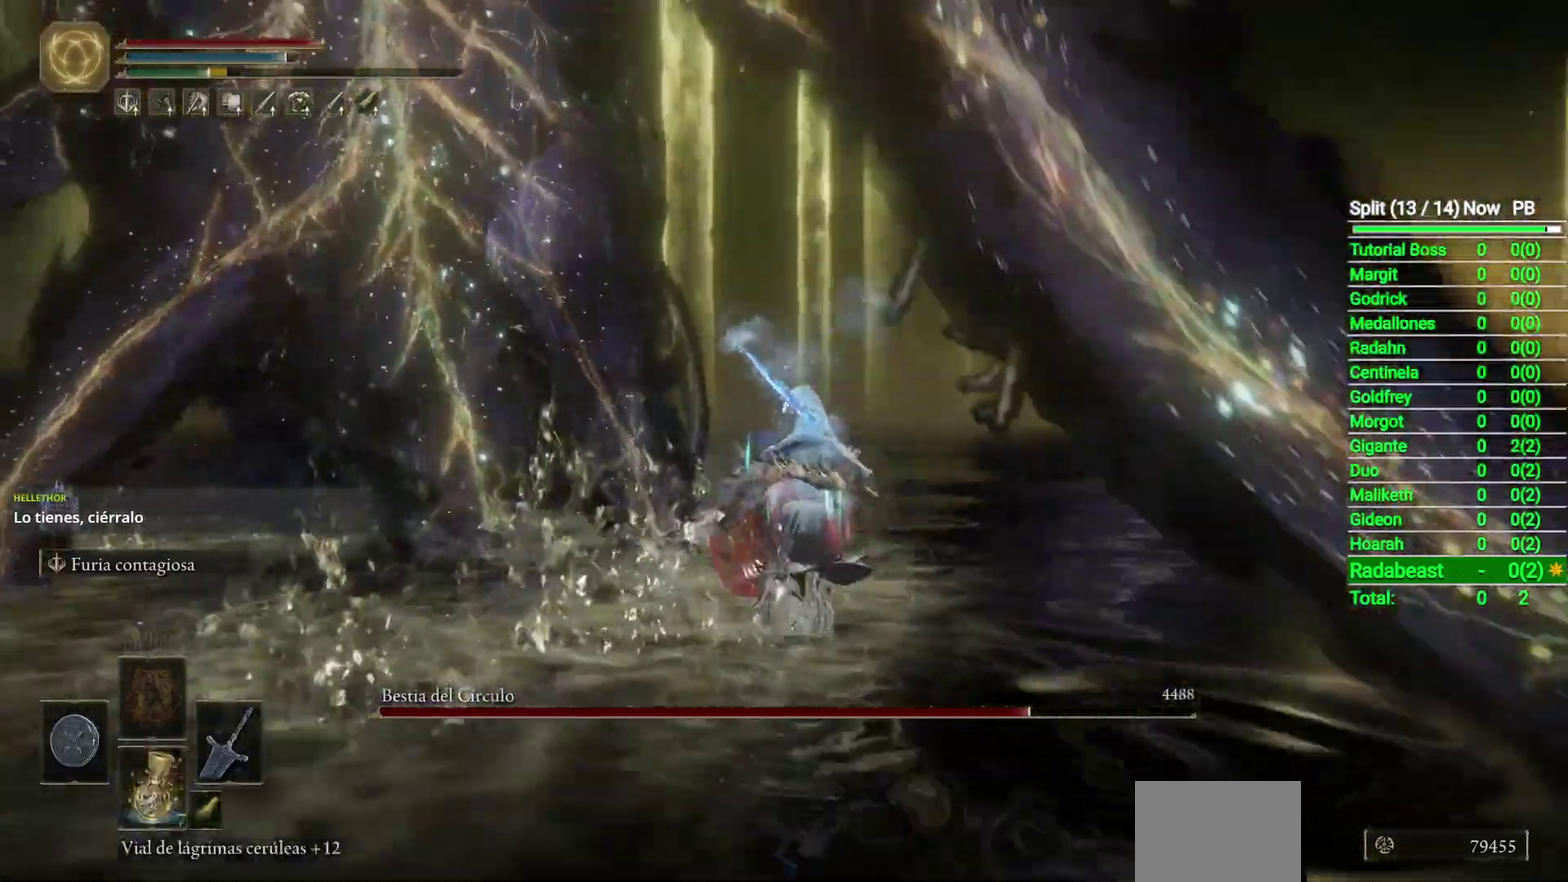
{"buttons": ["B"], "left_stick": "up-right", "right_stick": "left", "events": [[200, "right_stick", "left"], [367, "left_stick", "up-right"]]}
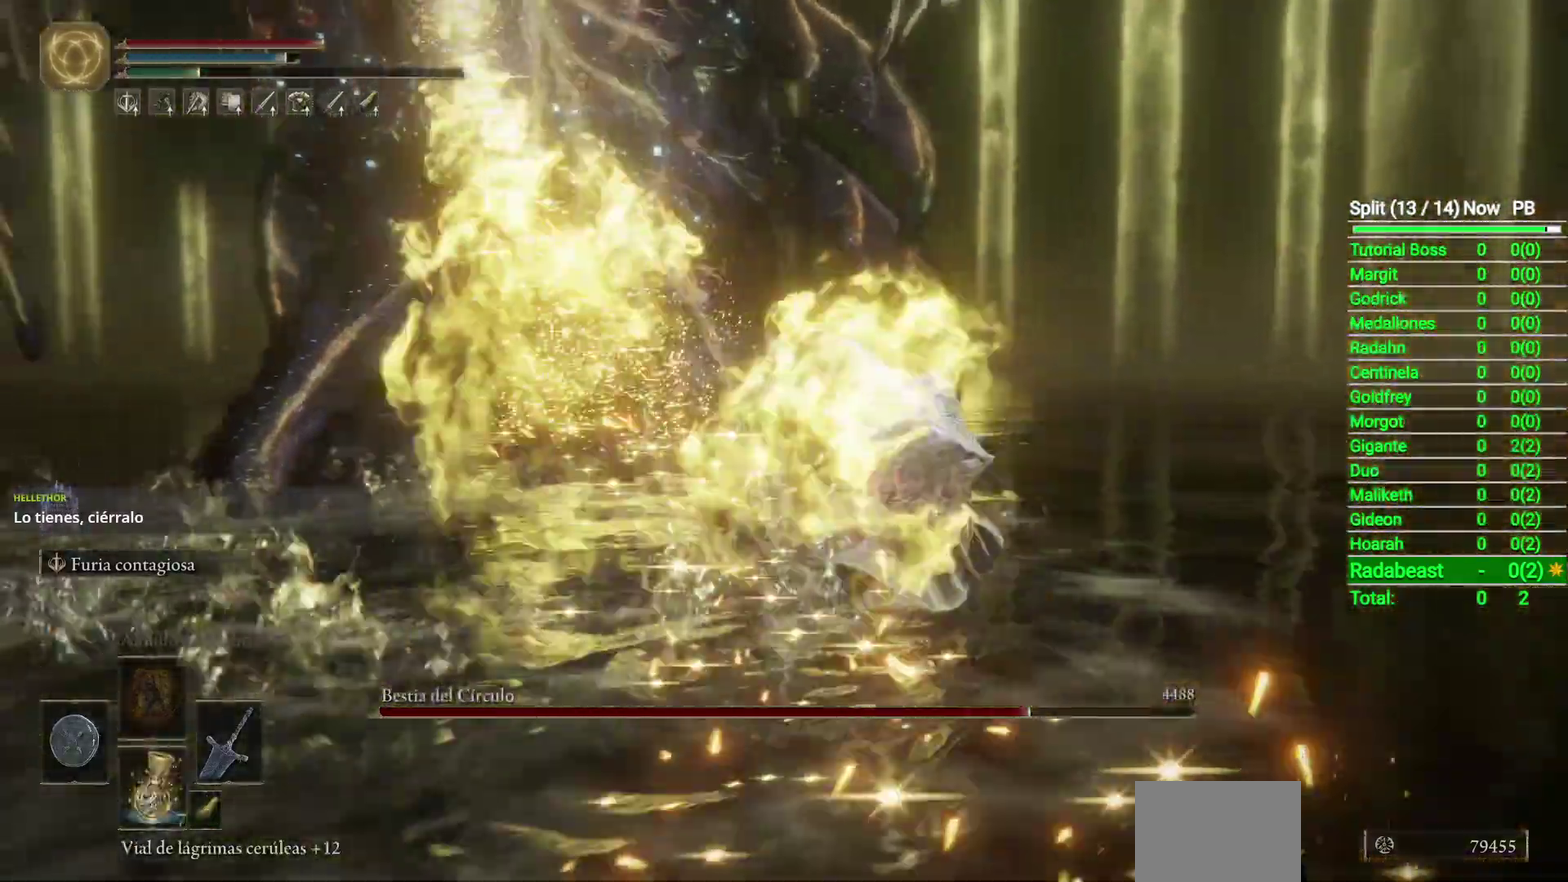
{"buttons": ["B"], "left_stick": "up-right", "right_stick": "left", "events": []}
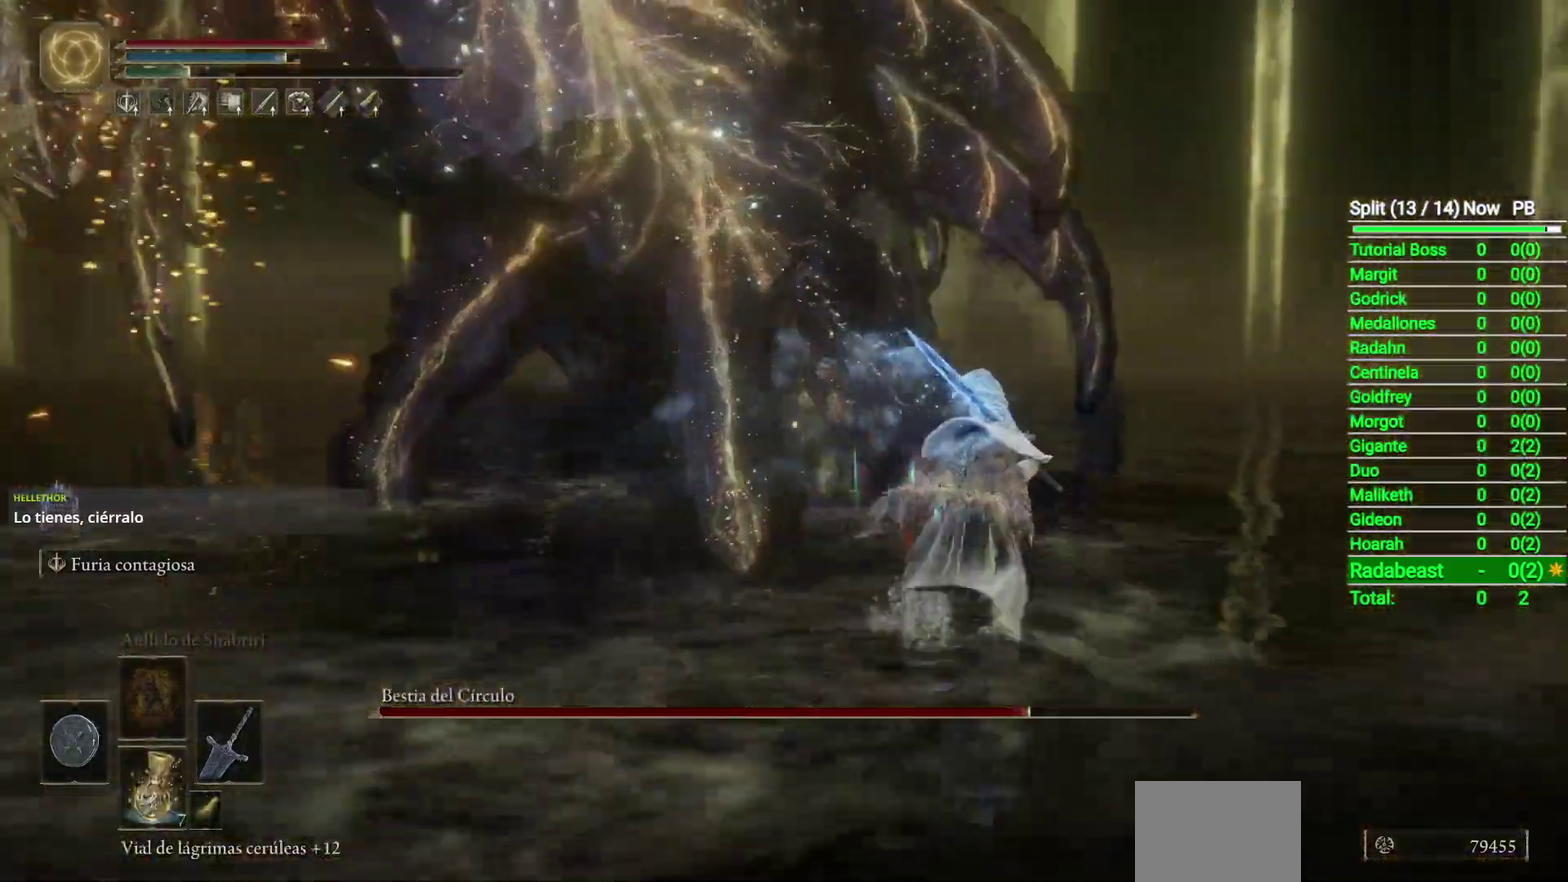
{"buttons": ["B"], "left_stick": "up-right", "right_stick": "left", "events": []}
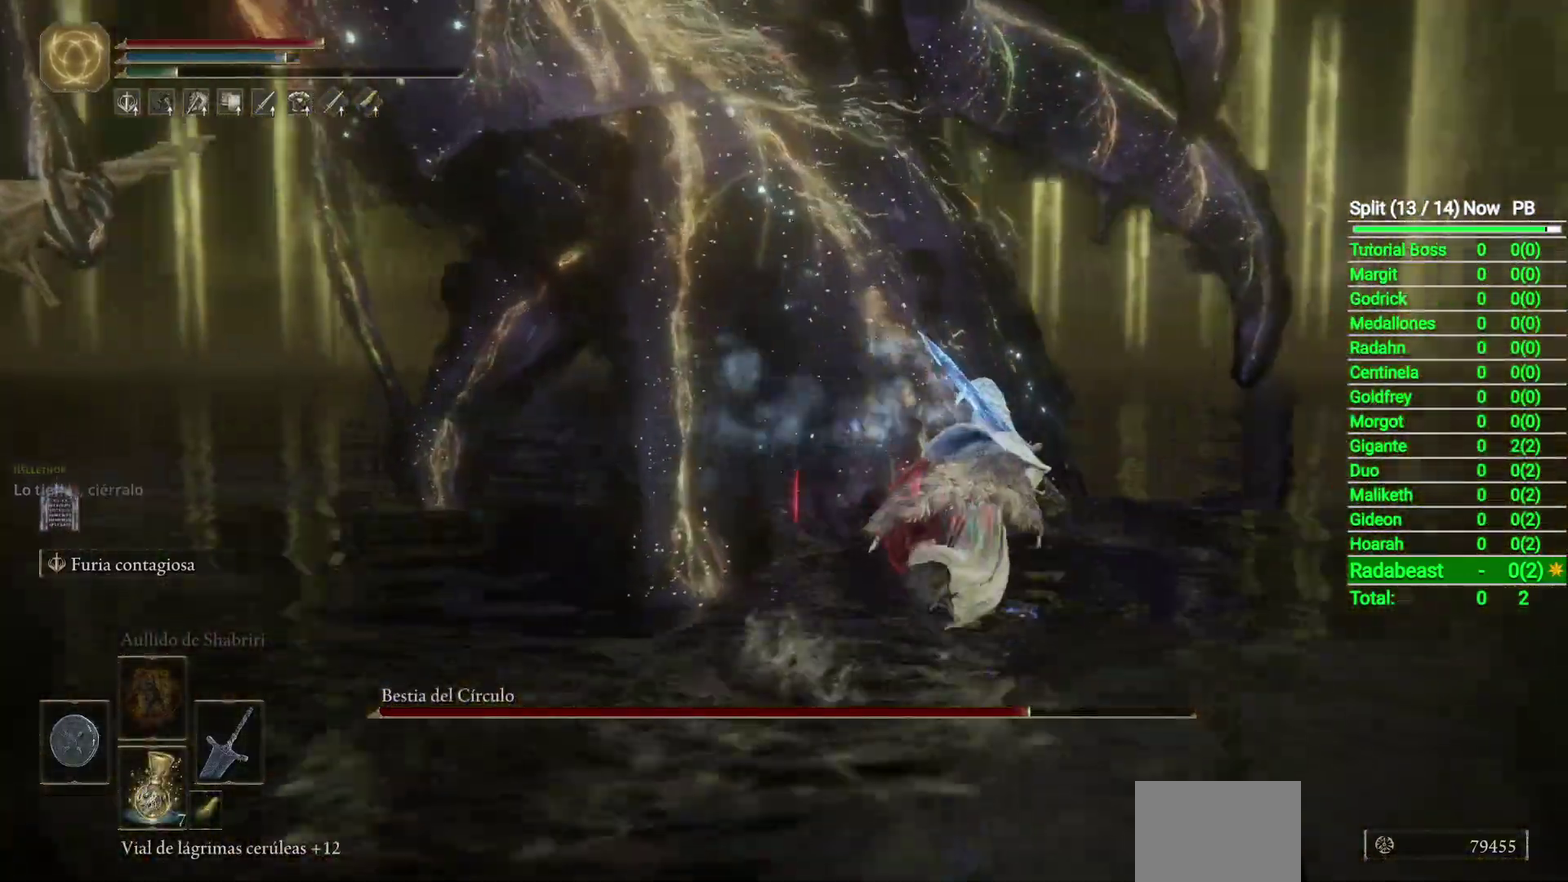
{"buttons": [], "left_stick": "up-right", "right_stick": "left", "events": [[367, "B", "up"]]}
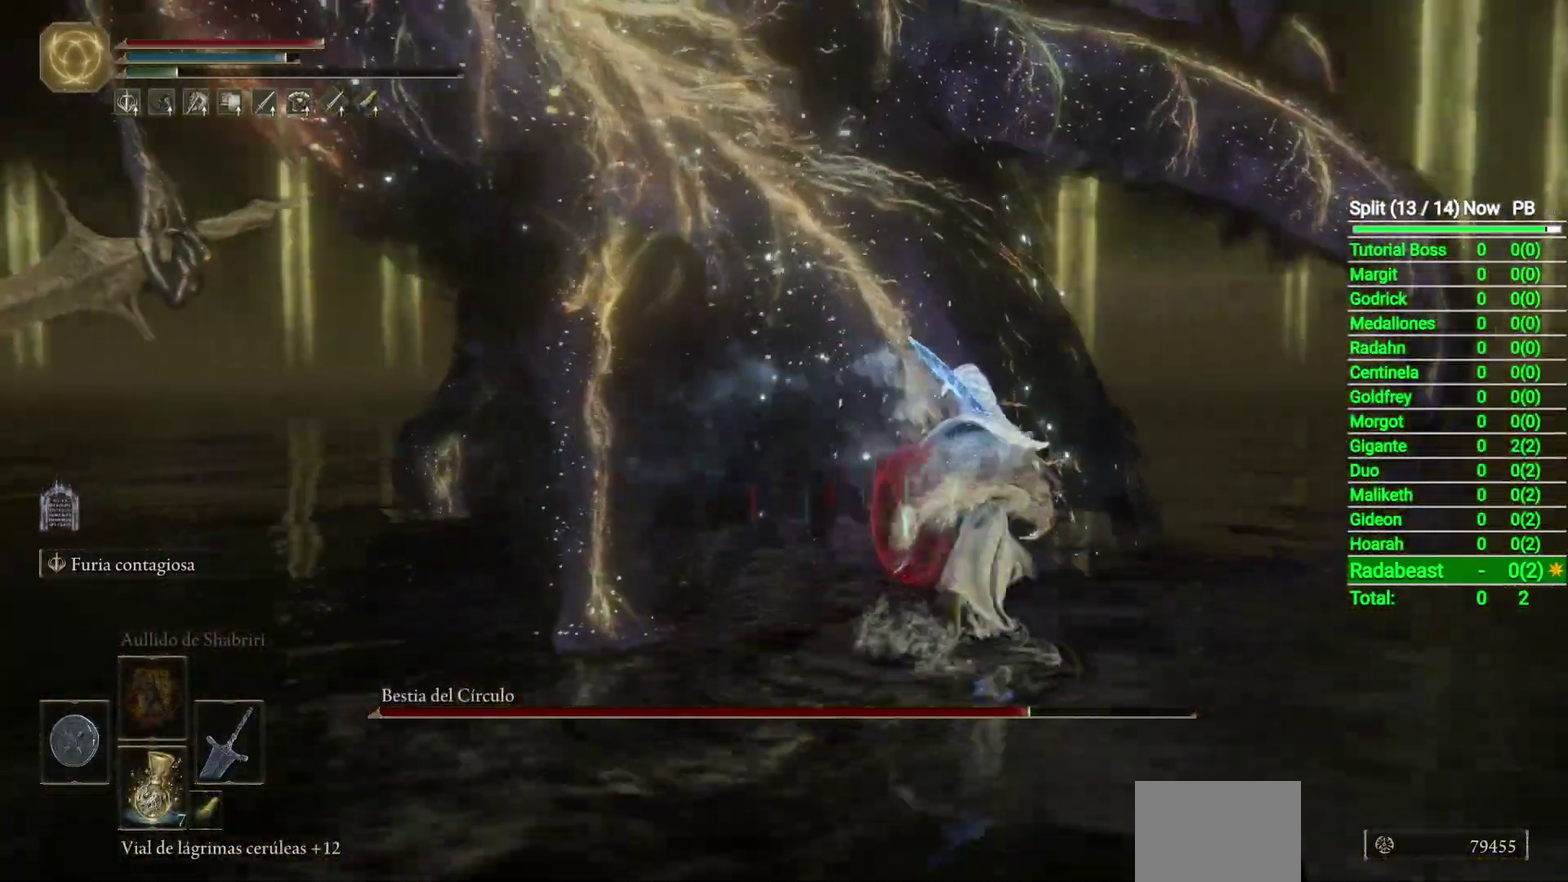
{"buttons": ["R2"], "left_stick": "up", "right_stick": "center", "events": [[133, "R2", "down"], [217, "left_stick", "up"], [217, "right_stick", "up-left"], [283, "right_stick", "center"]]}
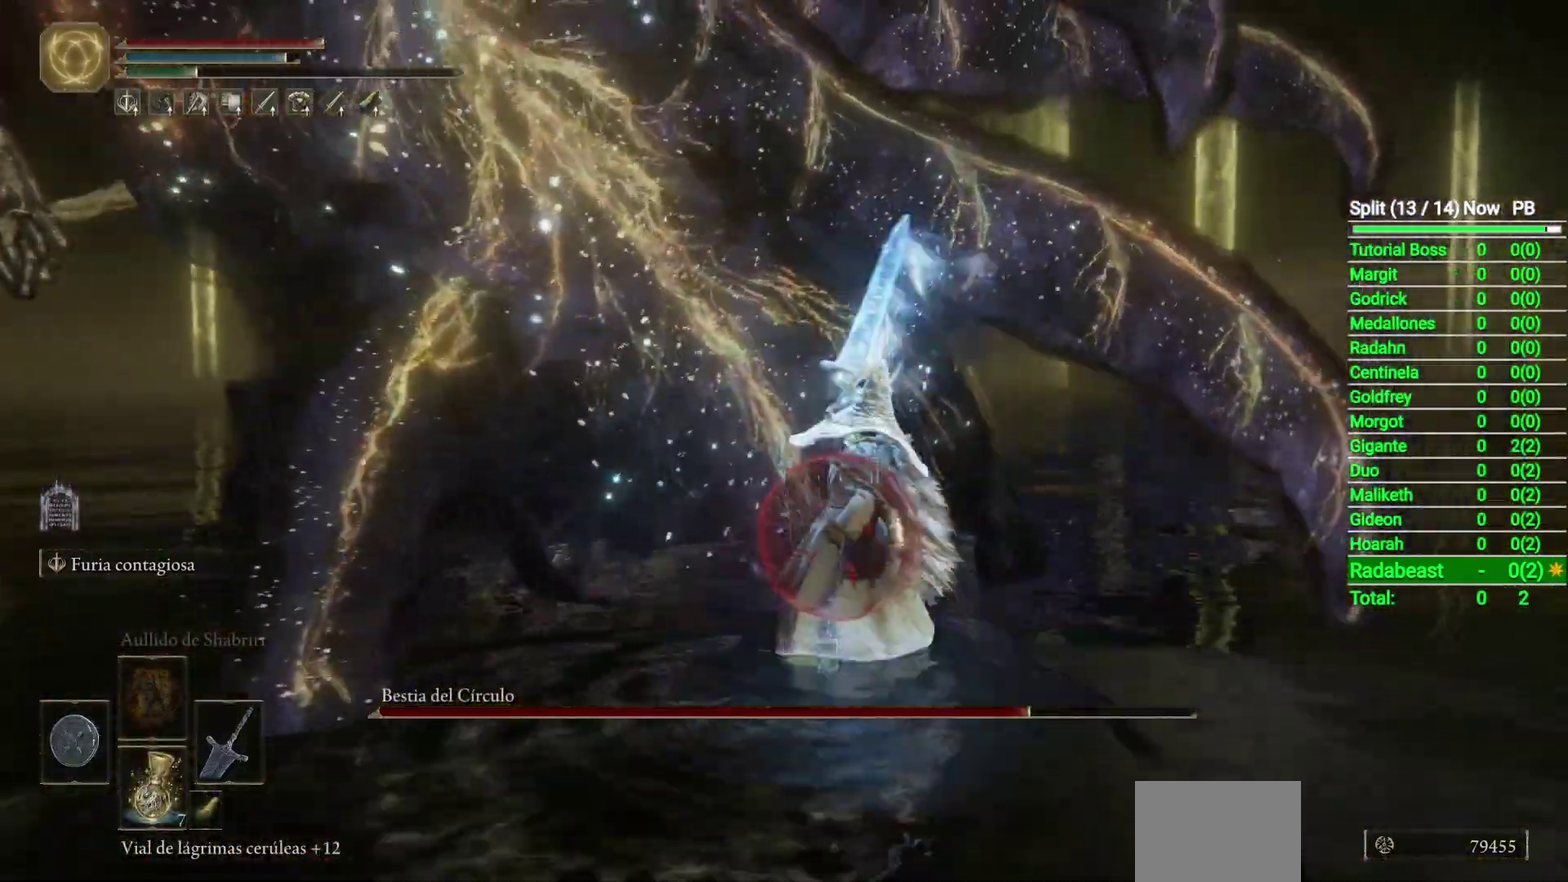
{"buttons": ["R2"], "left_stick": "up", "right_stick": "center", "events": [[17, "right_stick", "down-left"], [367, "right_stick", "center"]]}
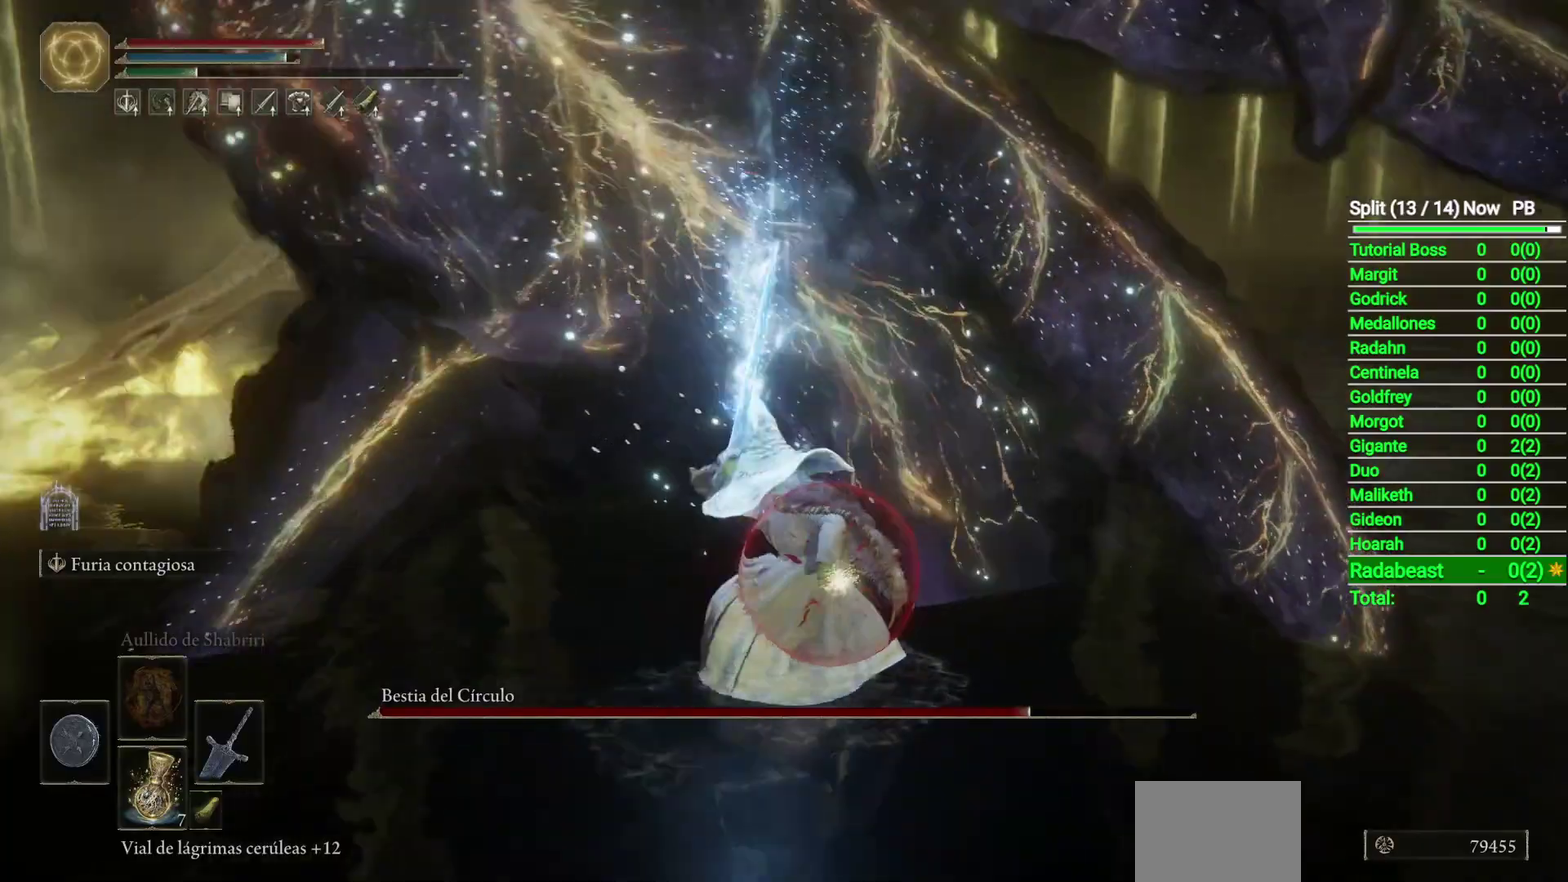
{"buttons": ["R2"], "left_stick": "up", "right_stick": "center", "events": []}
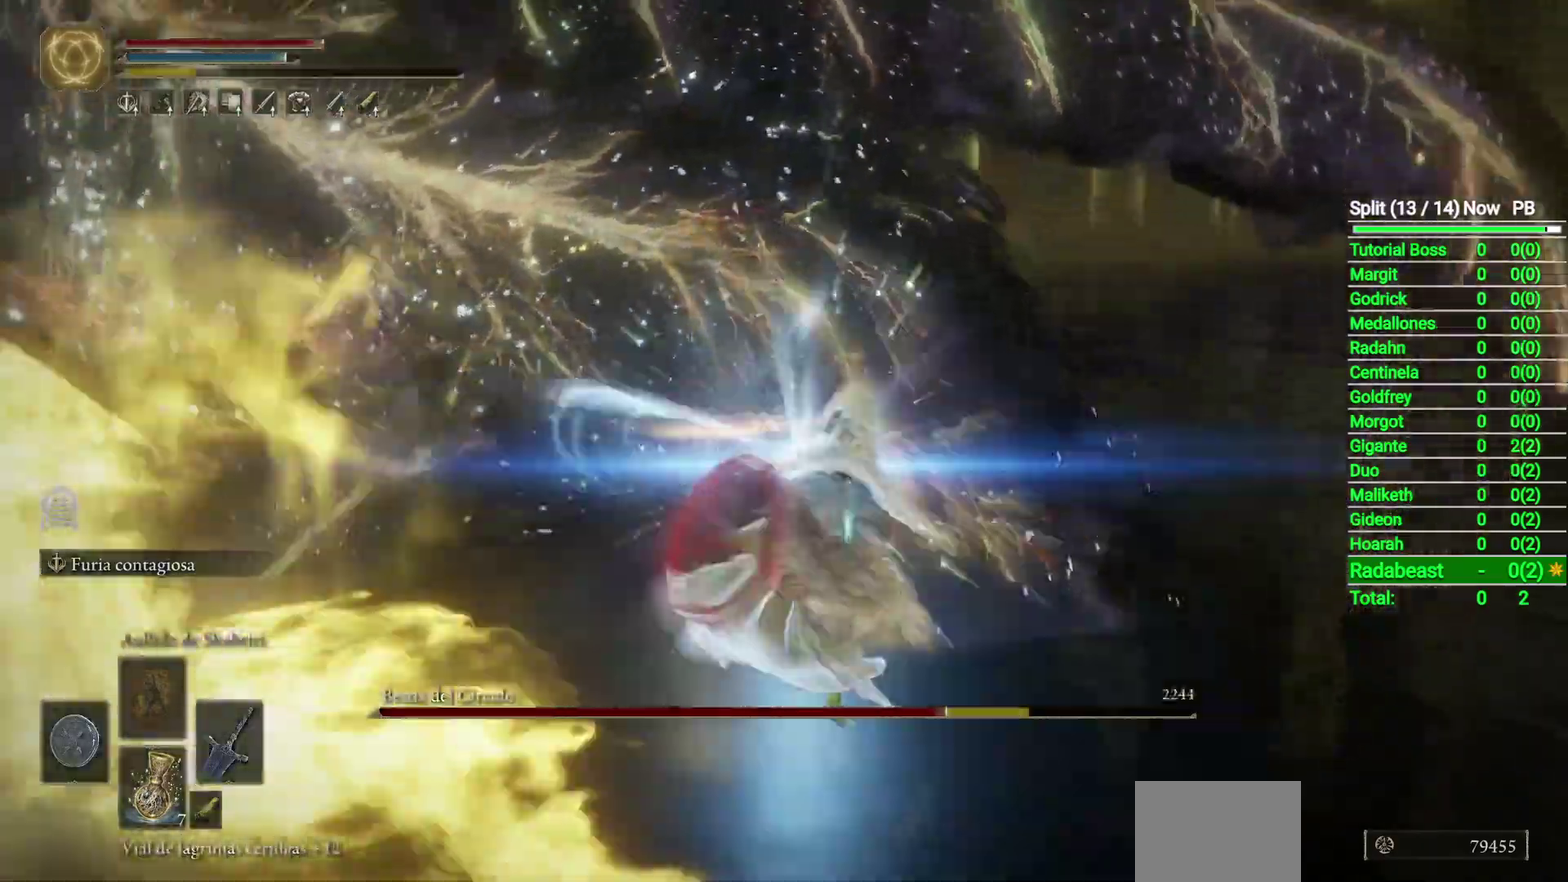
{"buttons": [], "left_stick": "up", "right_stick": "center", "events": [[250, "R2", "up"]]}
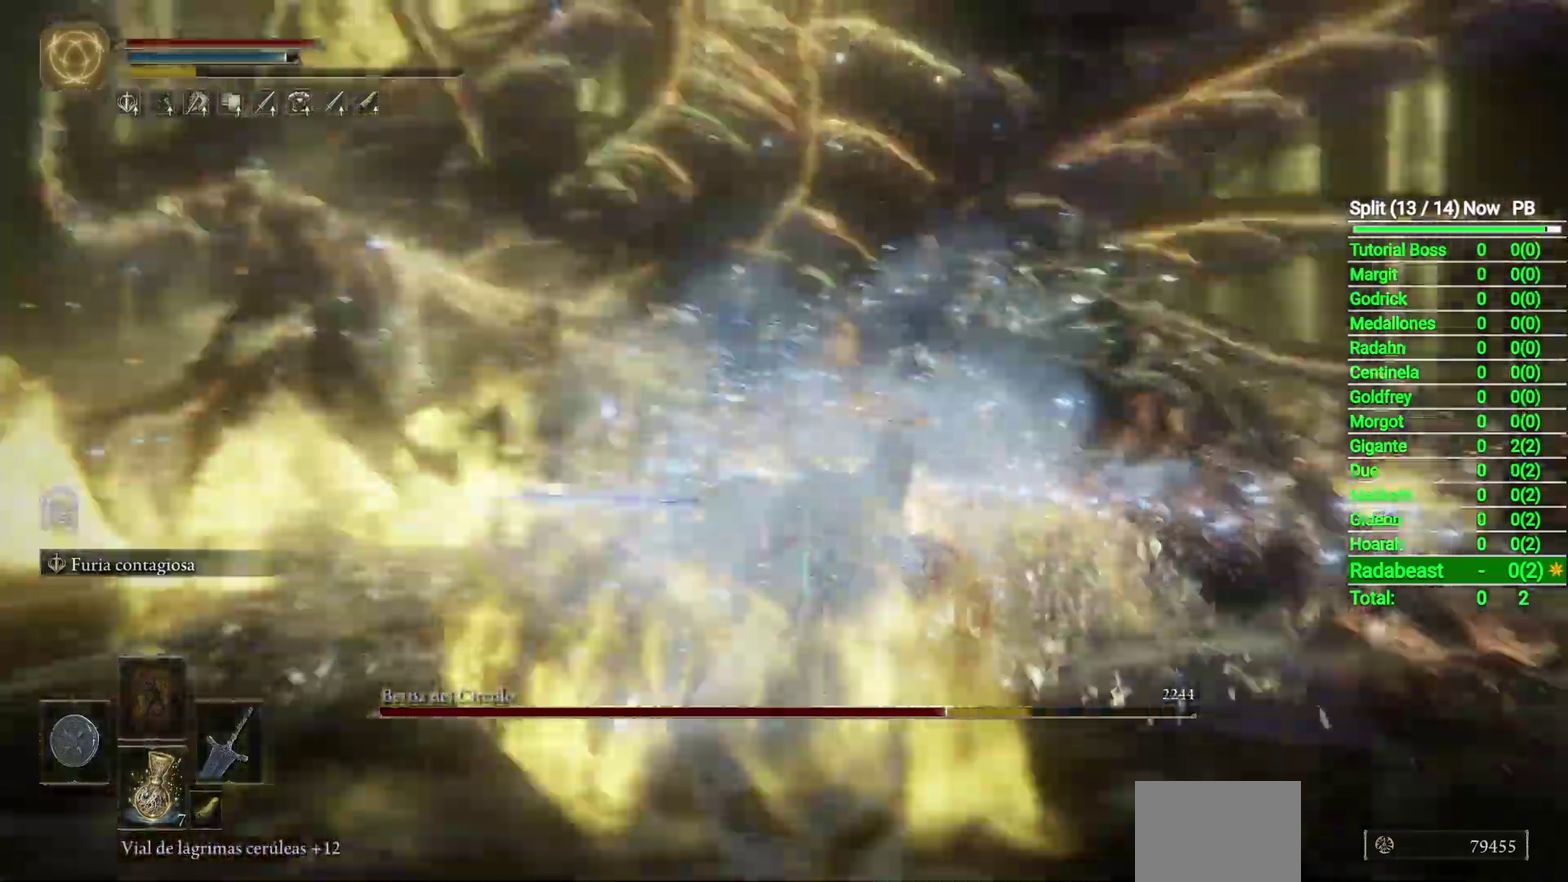
{"buttons": ["R2"], "left_stick": "up", "right_stick": "center", "events": [[117, "R2", "down"]]}
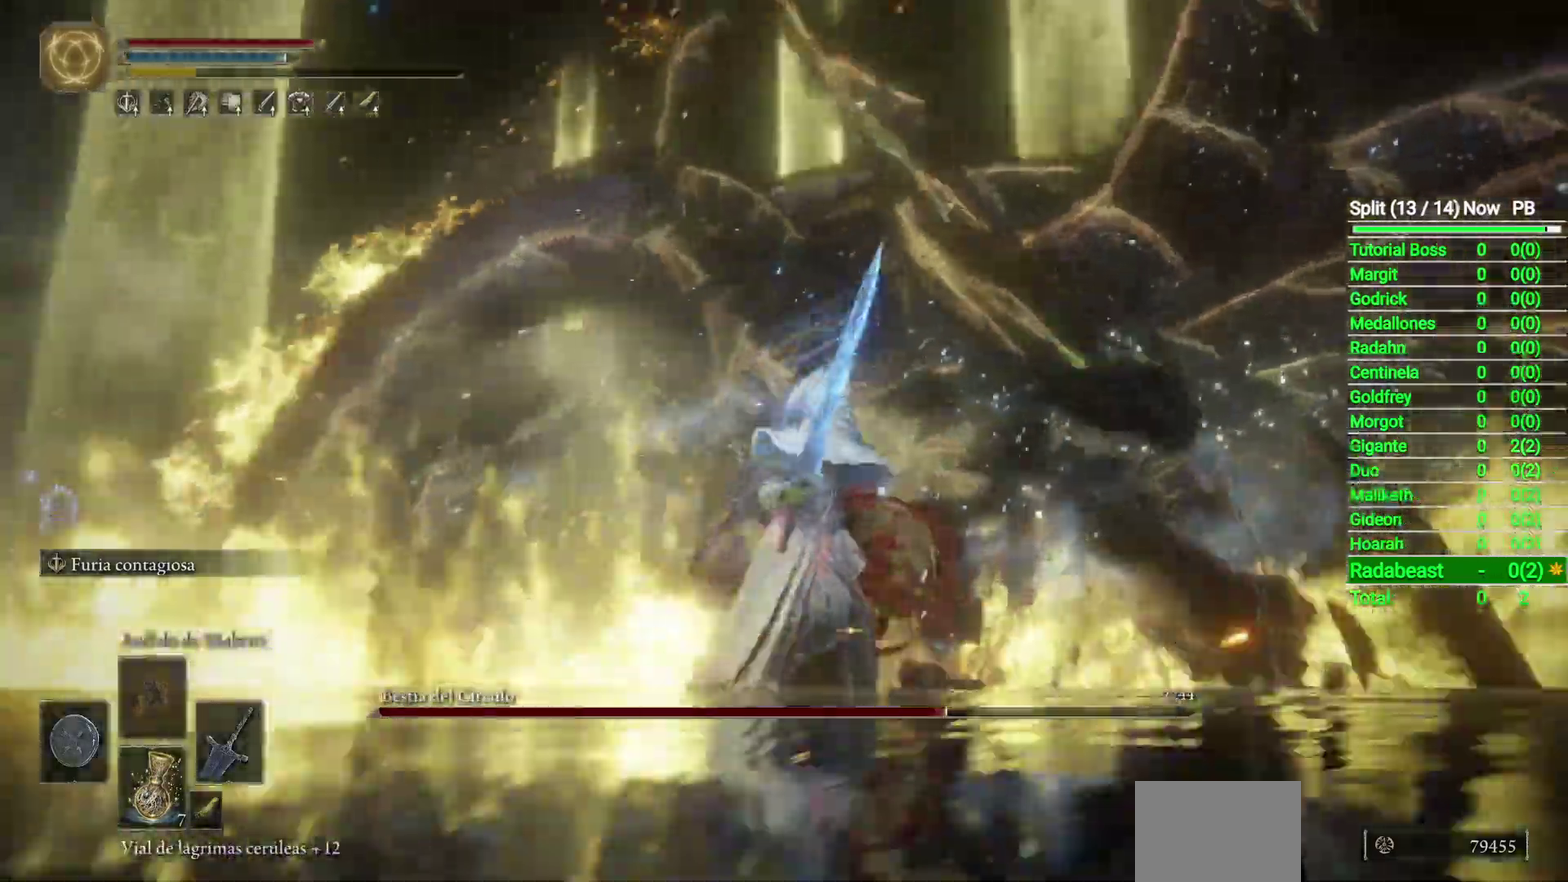
{"buttons": ["R2"], "left_stick": "up", "right_stick": "center", "events": []}
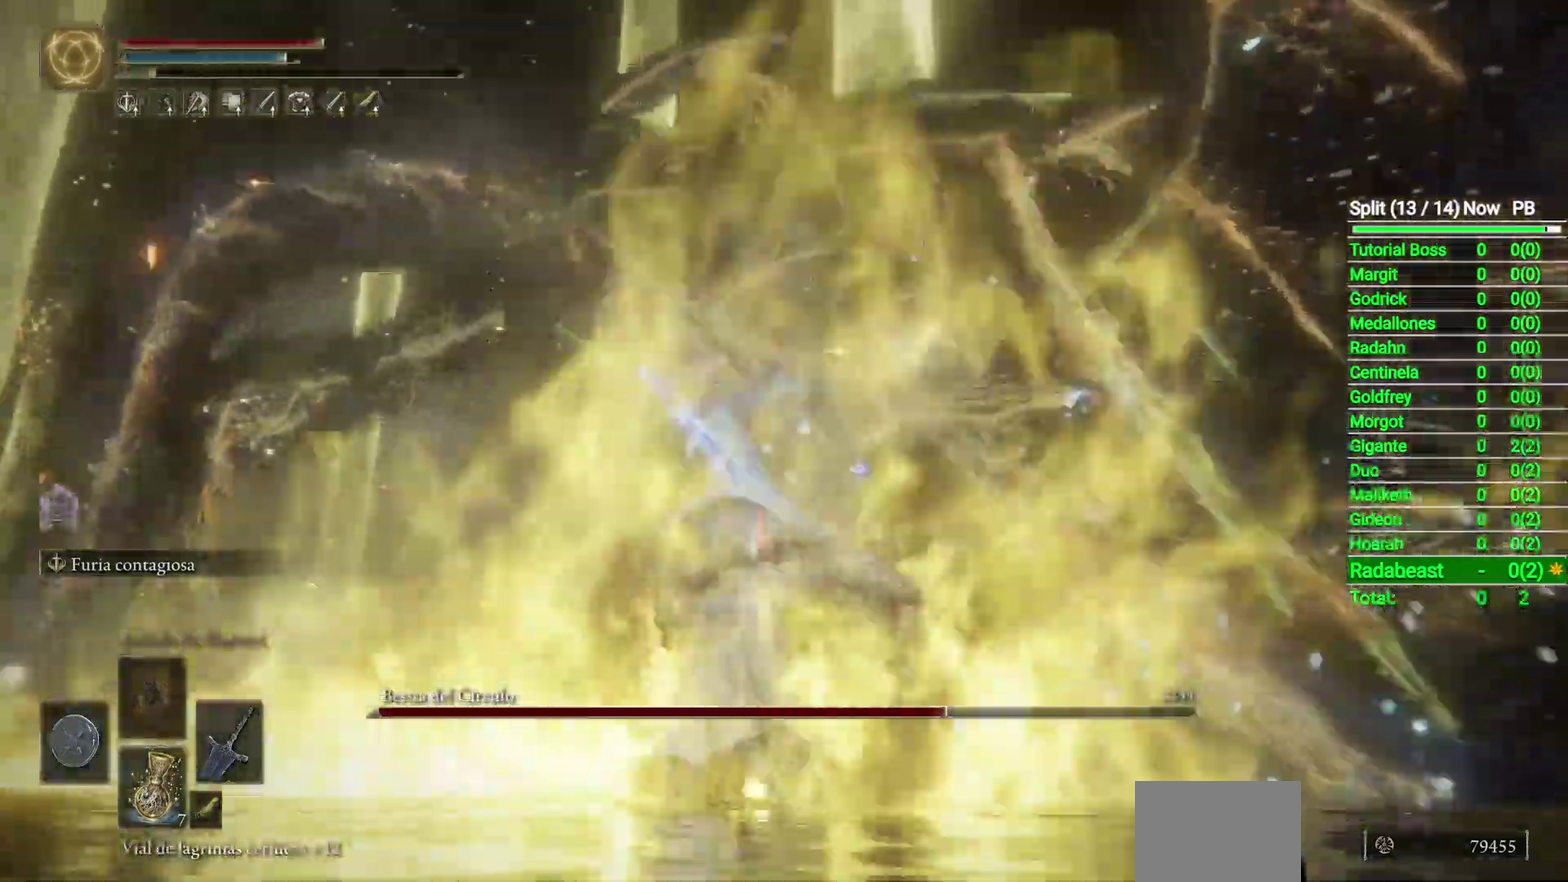
{"buttons": ["R2"], "left_stick": "center", "right_stick": "center", "events": [[50, "left_stick", "center"], [67, "R2", "up"], [167, "R2", "down"]]}
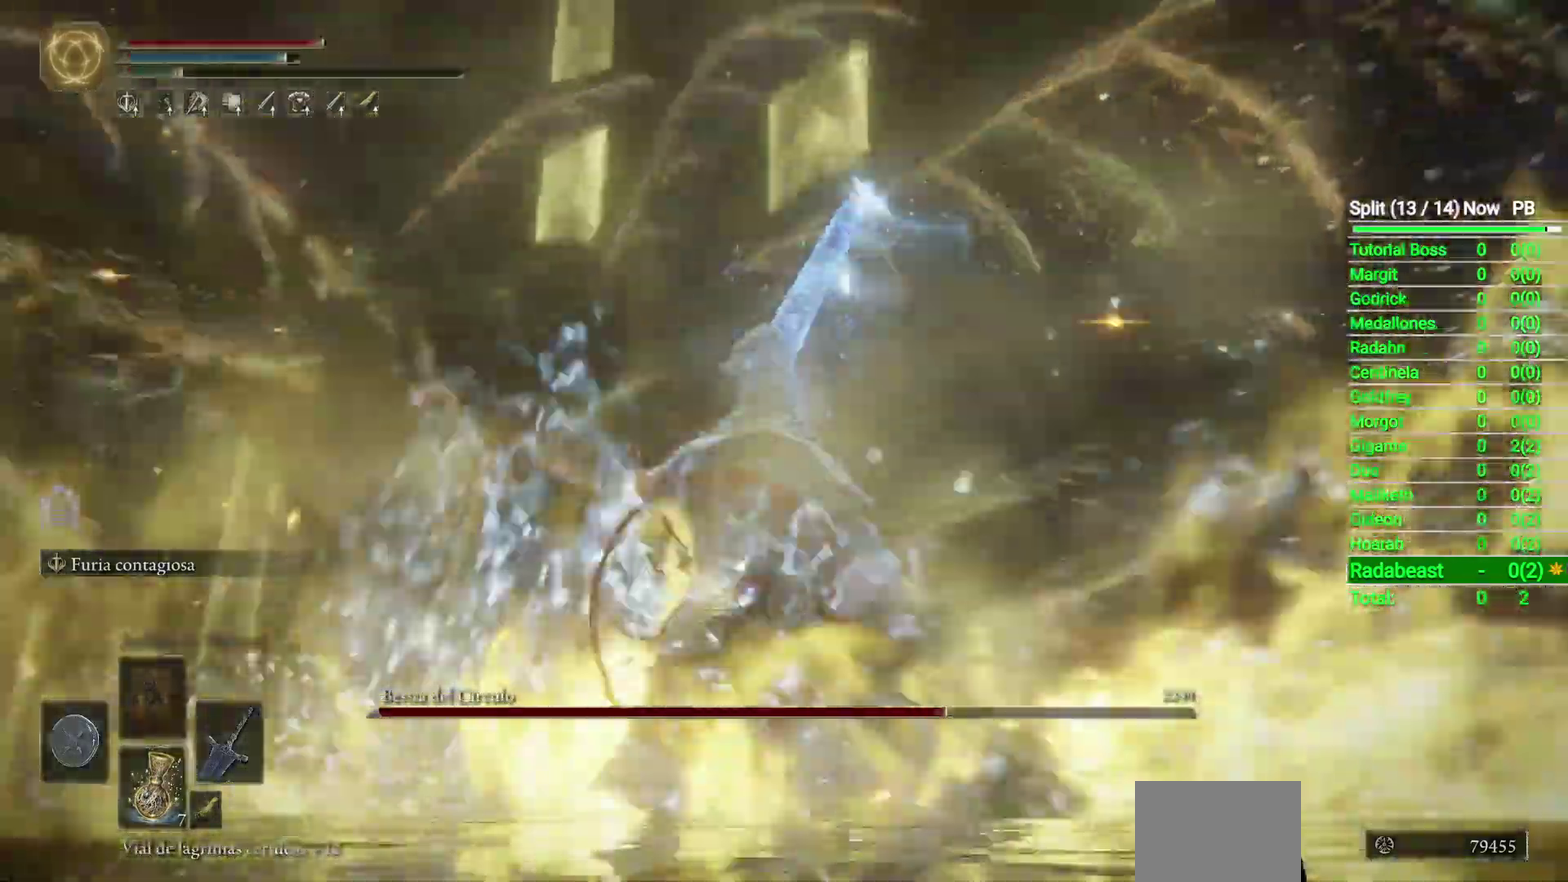
{"buttons": ["R2"], "left_stick": "center", "right_stick": "center", "events": []}
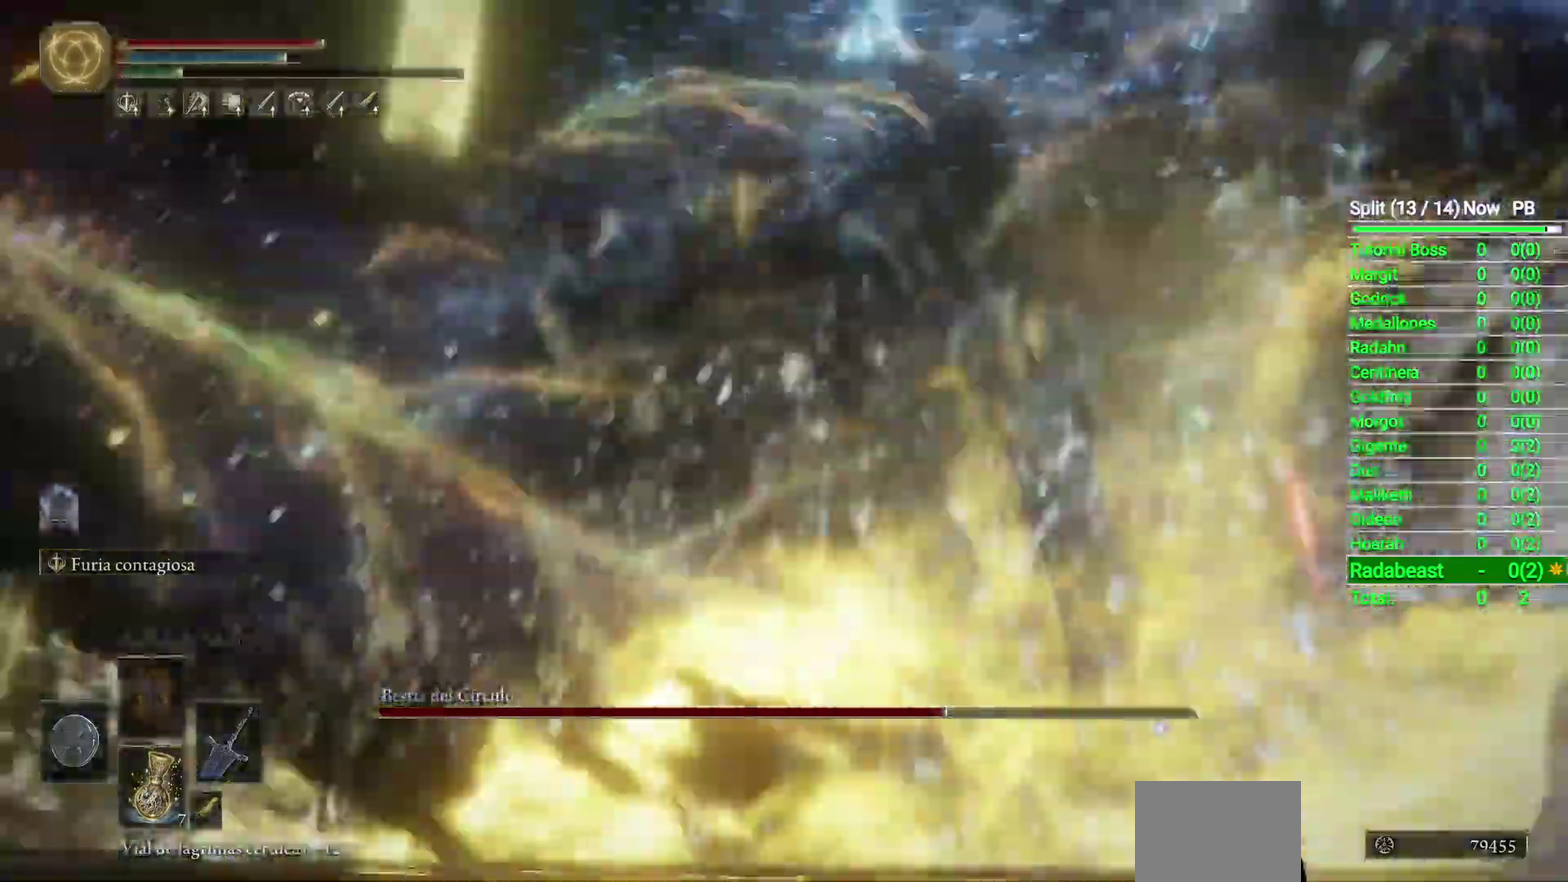
{"buttons": ["R2"], "left_stick": "center", "right_stick": "center", "events": []}
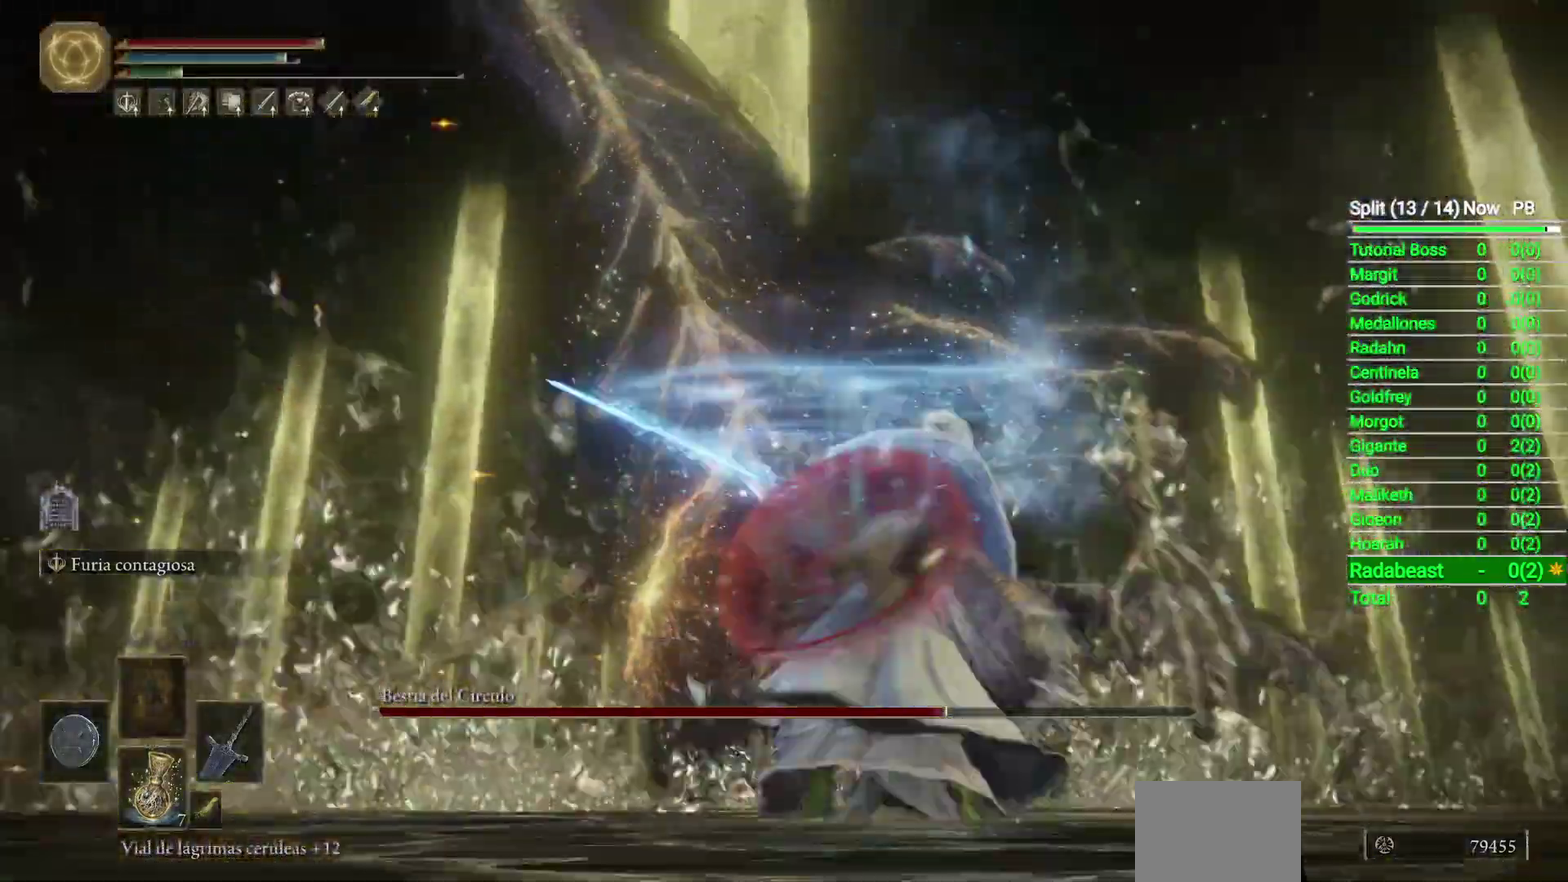
{"buttons": [], "left_stick": "center", "right_stick": "center", "events": [[450, "R2", "up"]]}
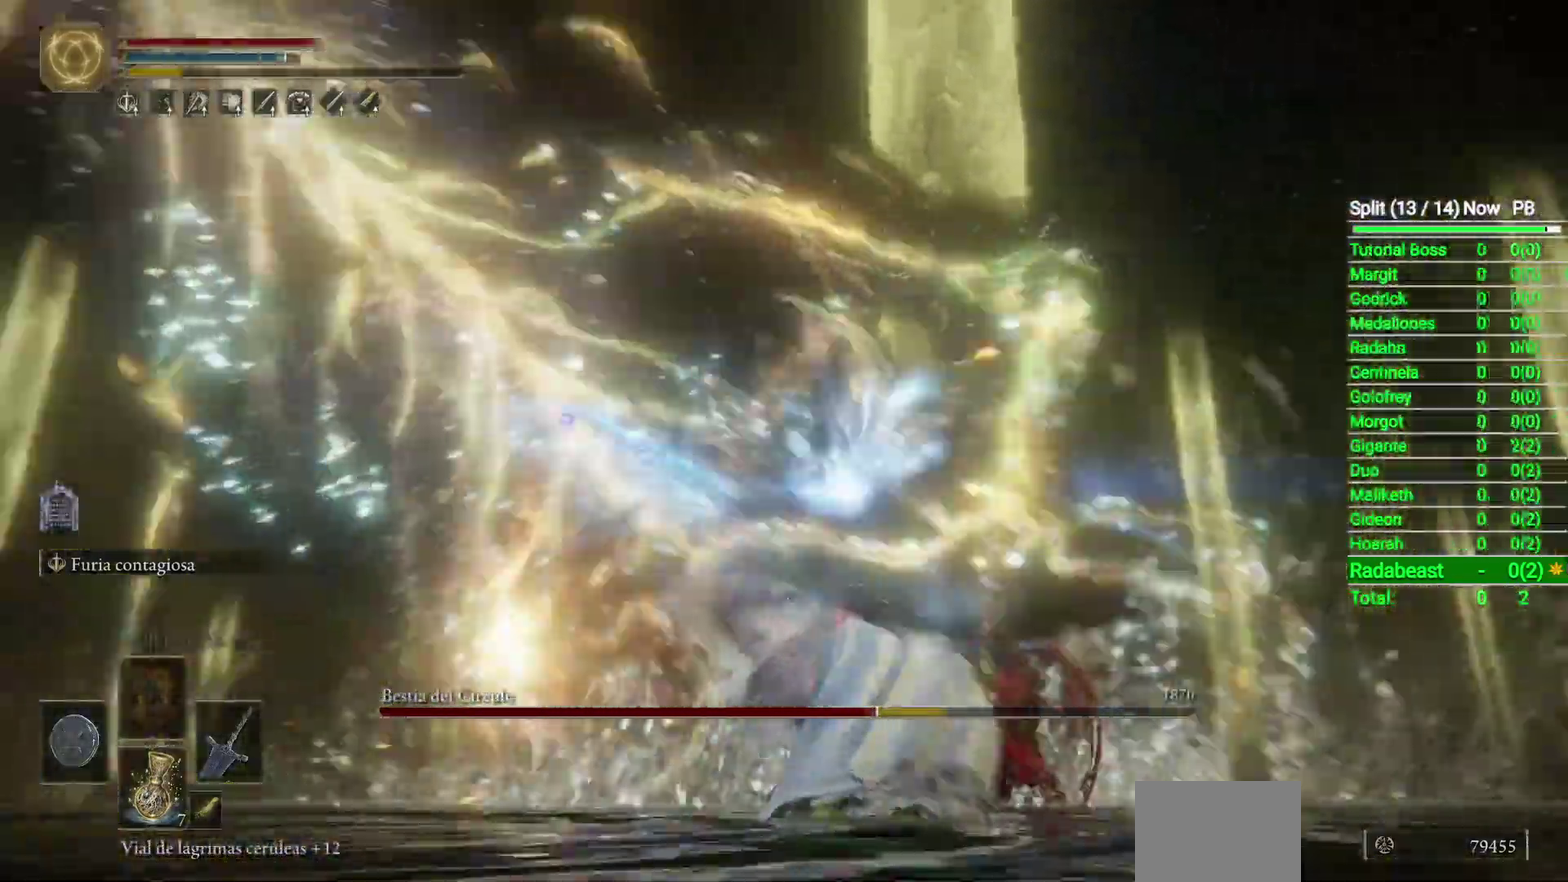
{"buttons": [], "left_stick": "up-left", "right_stick": "center", "events": [[133, "left_stick", "up"], [183, "left_stick", "up-left"]]}
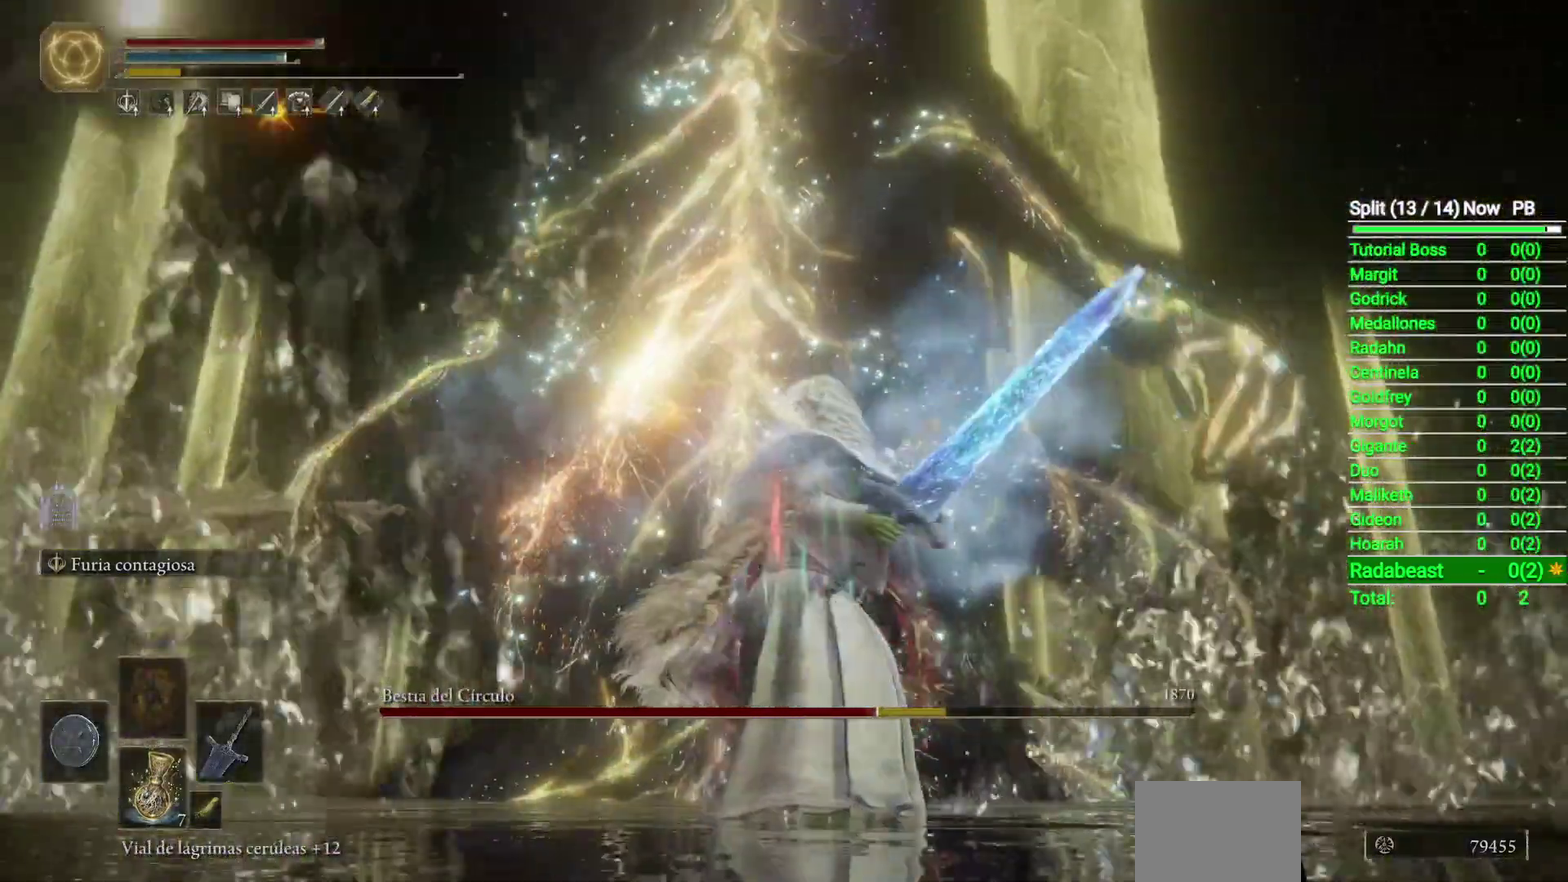
{"buttons": [], "left_stick": "up-left", "right_stick": "center", "events": [[50, "right_stick", "down"], [100, "right_stick", "down-right"], [217, "right_stick", "center"]]}
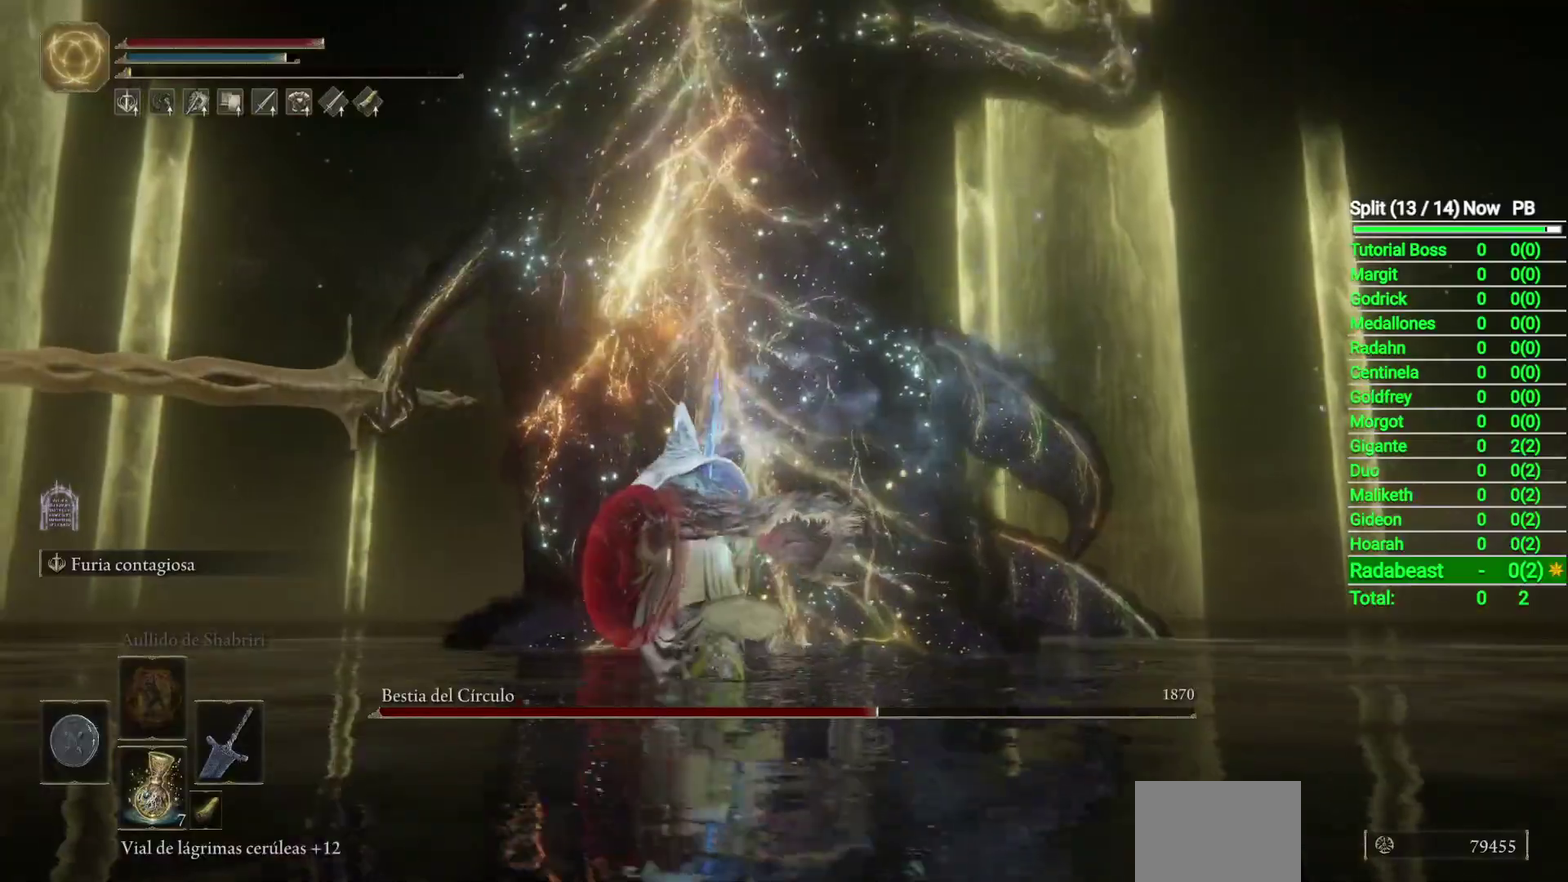
{"buttons": [], "left_stick": "up", "right_stick": "center", "events": [[117, "left_stick", "up"]]}